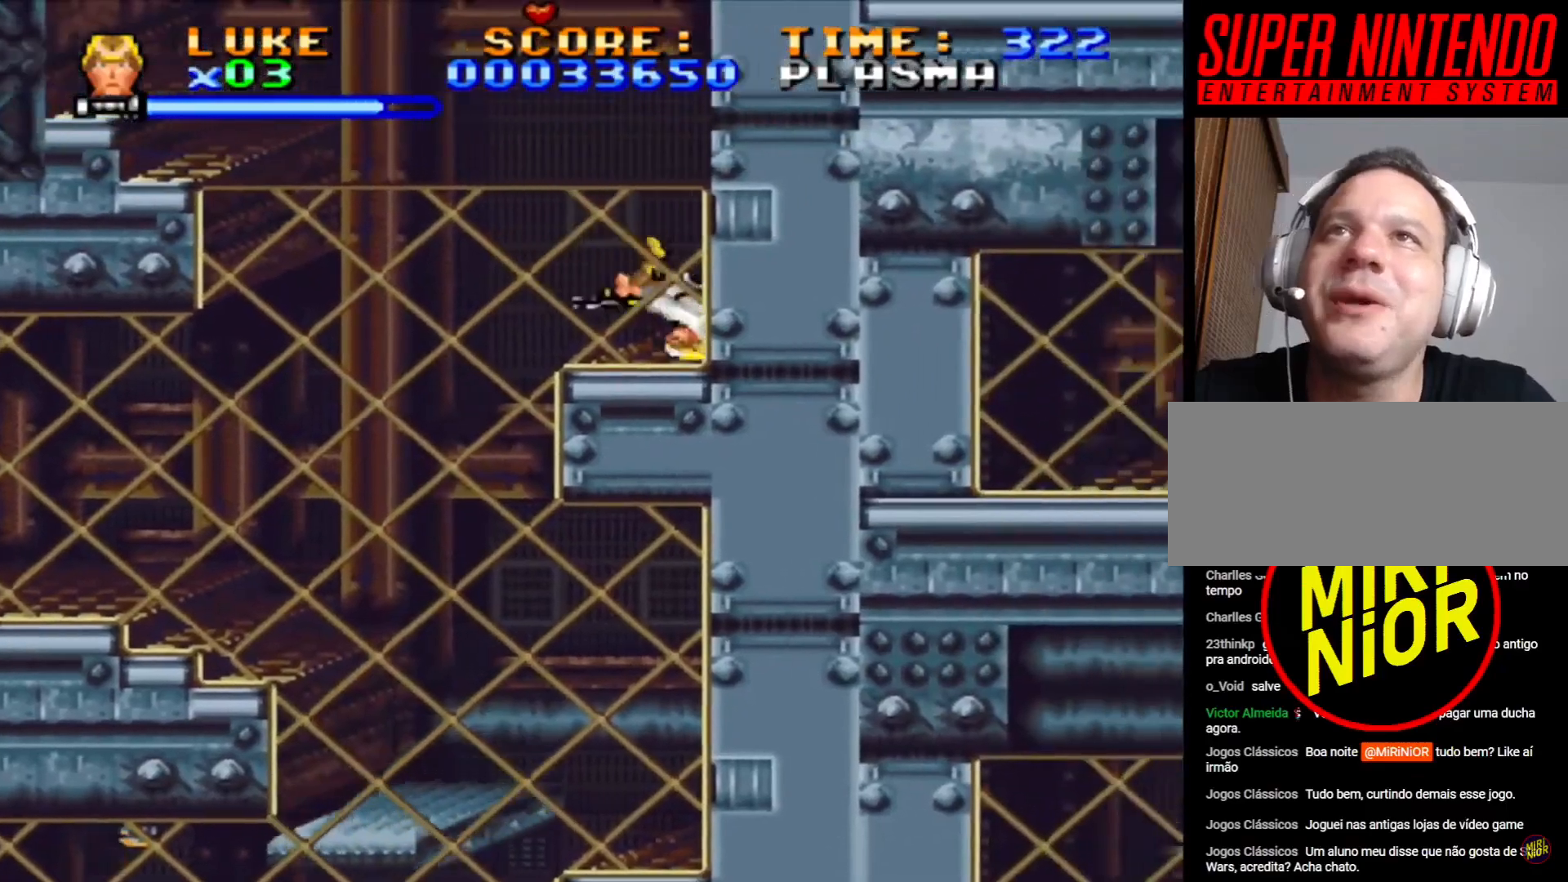
Gameplay with a controller (PlayStation layout); each line is a JSON object with the inputs held at the frame after it. "events" lists button and stick changes between this image and that frame as [ms after this image, input, new state], when the widget could be followed in between. Not read: L2 L3 R2 R3.
{"buttons": [], "events": [[67, "CROSS", "up"], [117, "DPAD_RIGHT", "up"], [117, "DPAD_UP", "up"]]}
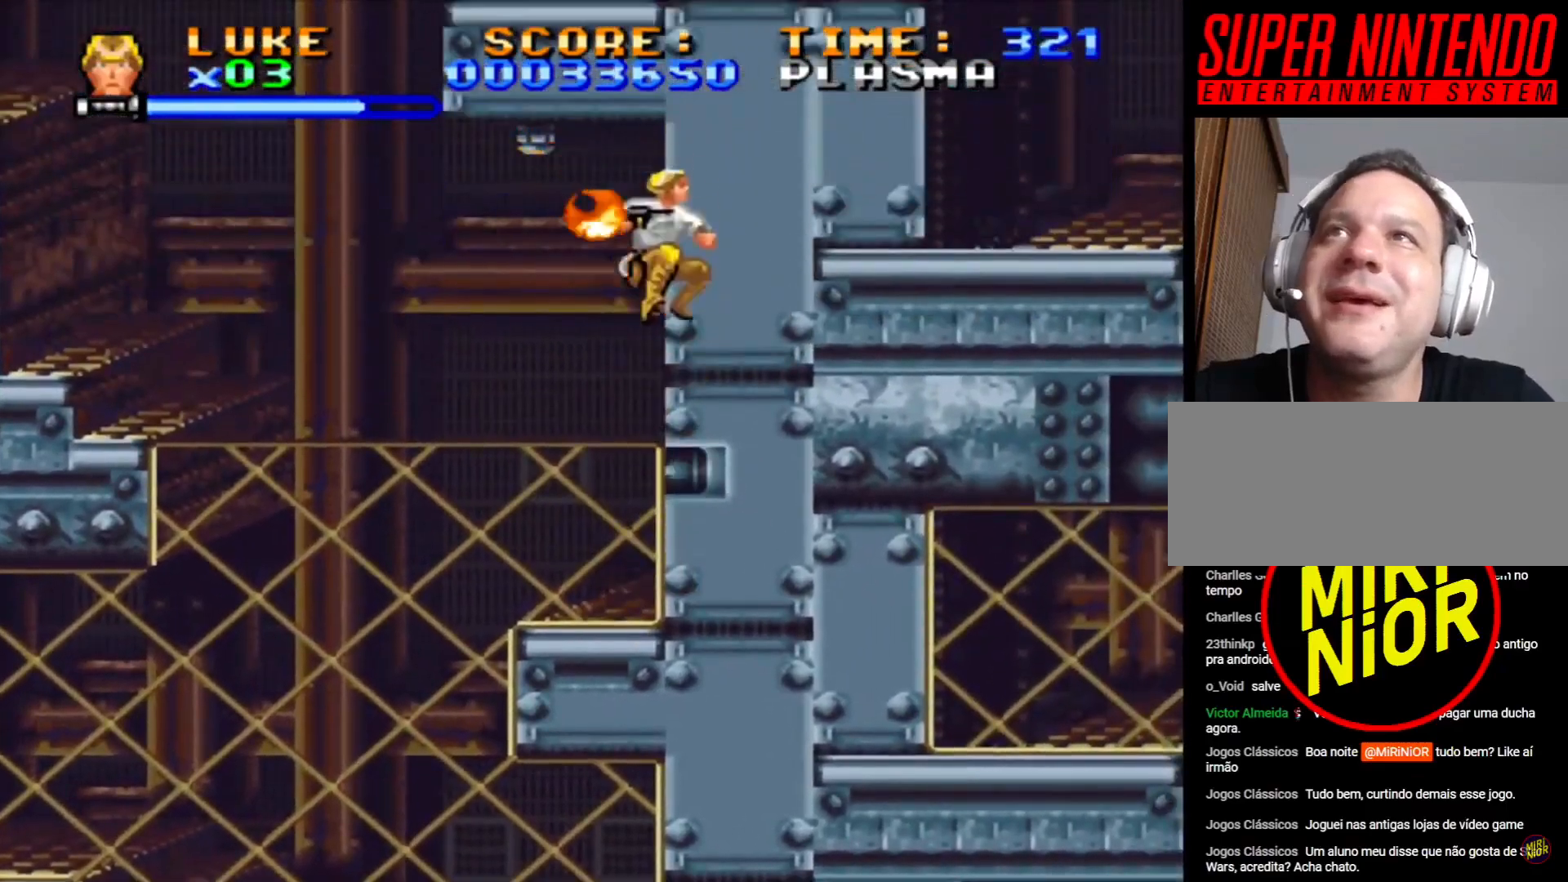
{"buttons": ["SQUARE", "DPAD_UP"], "events": [[33, "DPAD_LEFT", "down"], [50, "SQUARE", "down"], [117, "DPAD_LEFT", "up"], [400, "DPAD_UP", "down"]]}
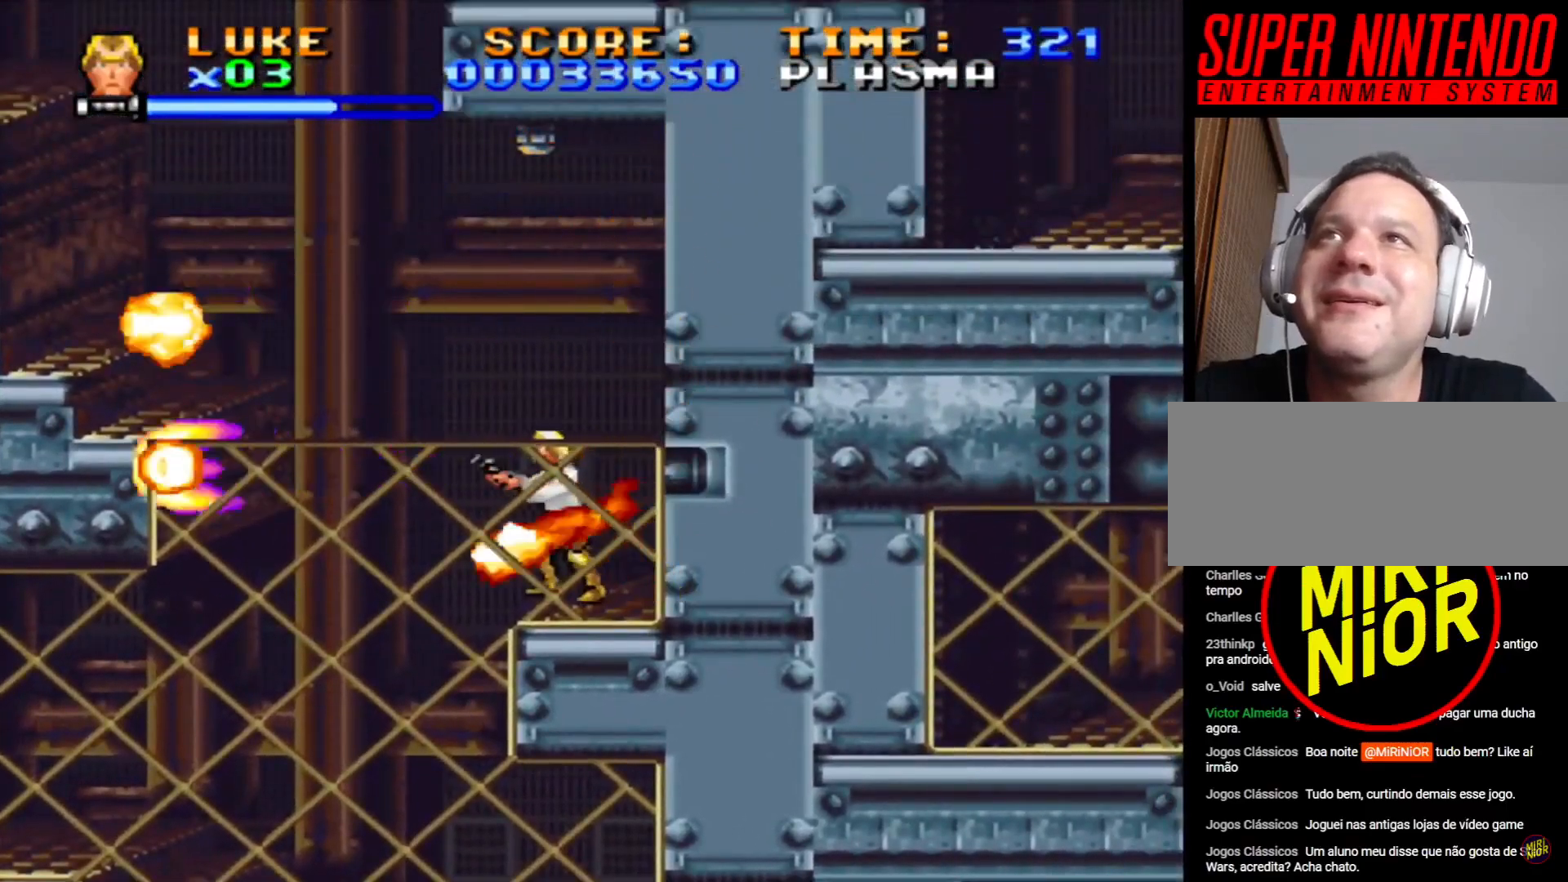
{"buttons": [], "events": [[433, "SQUARE", "up"], [450, "DPAD_UP", "up"]]}
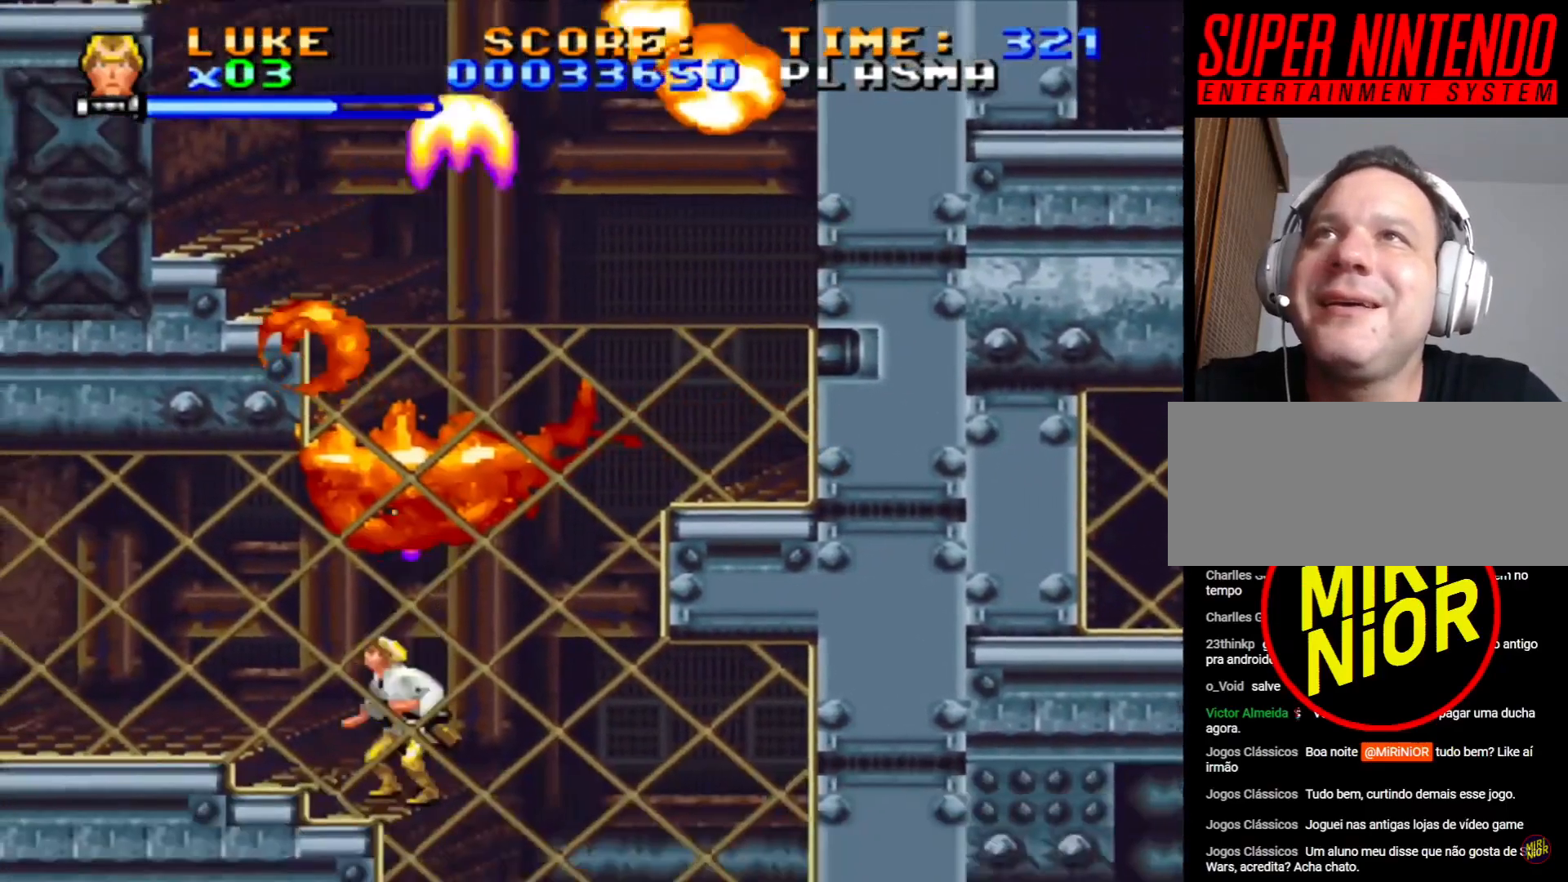
{"buttons": [], "events": []}
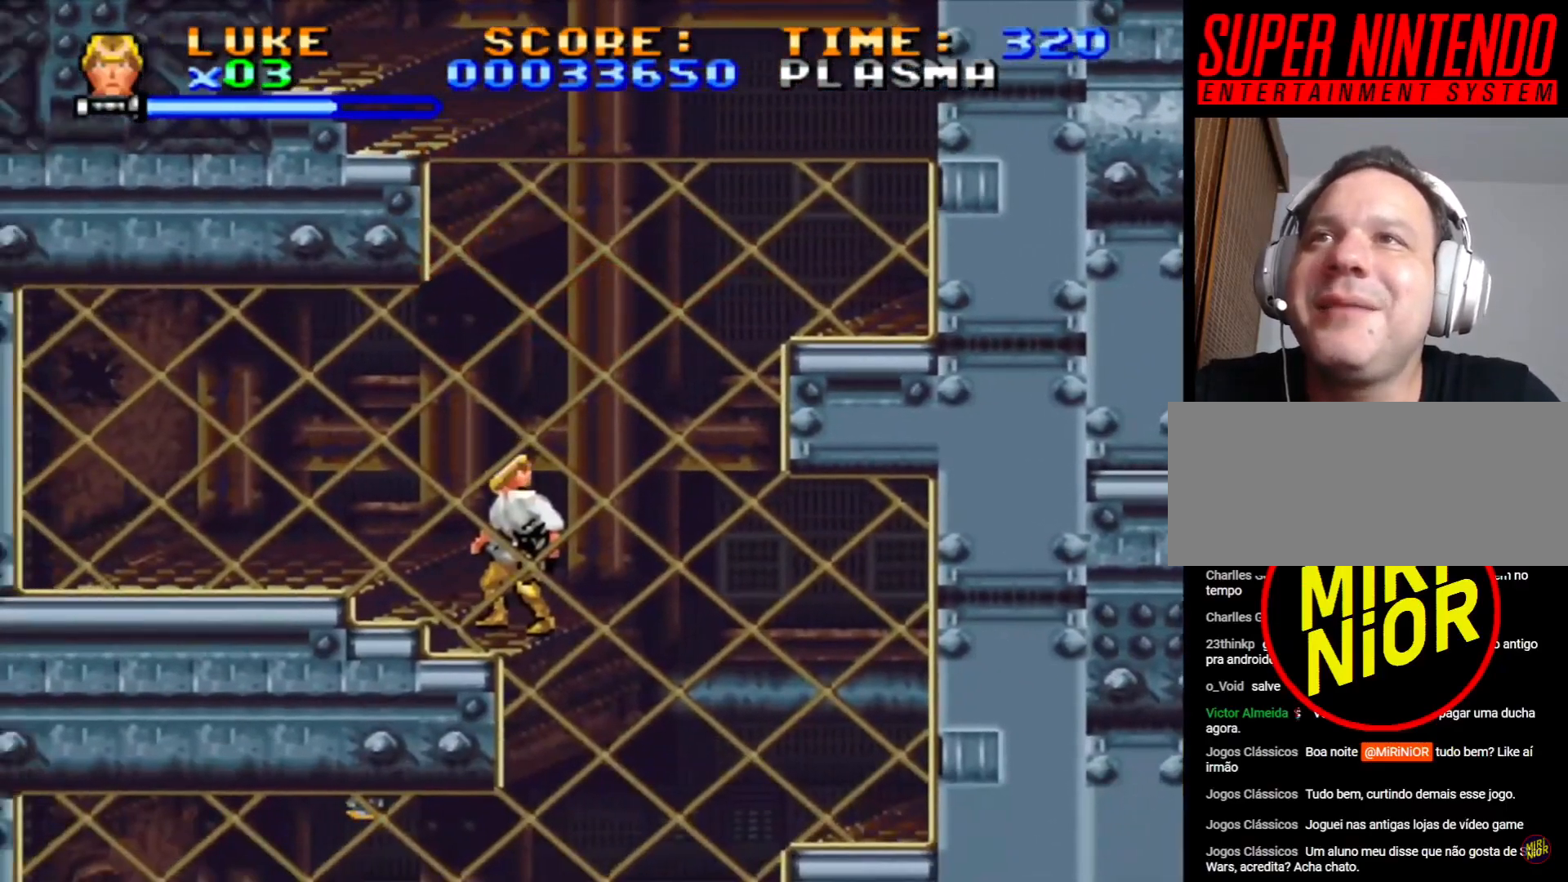
{"buttons": [], "events": []}
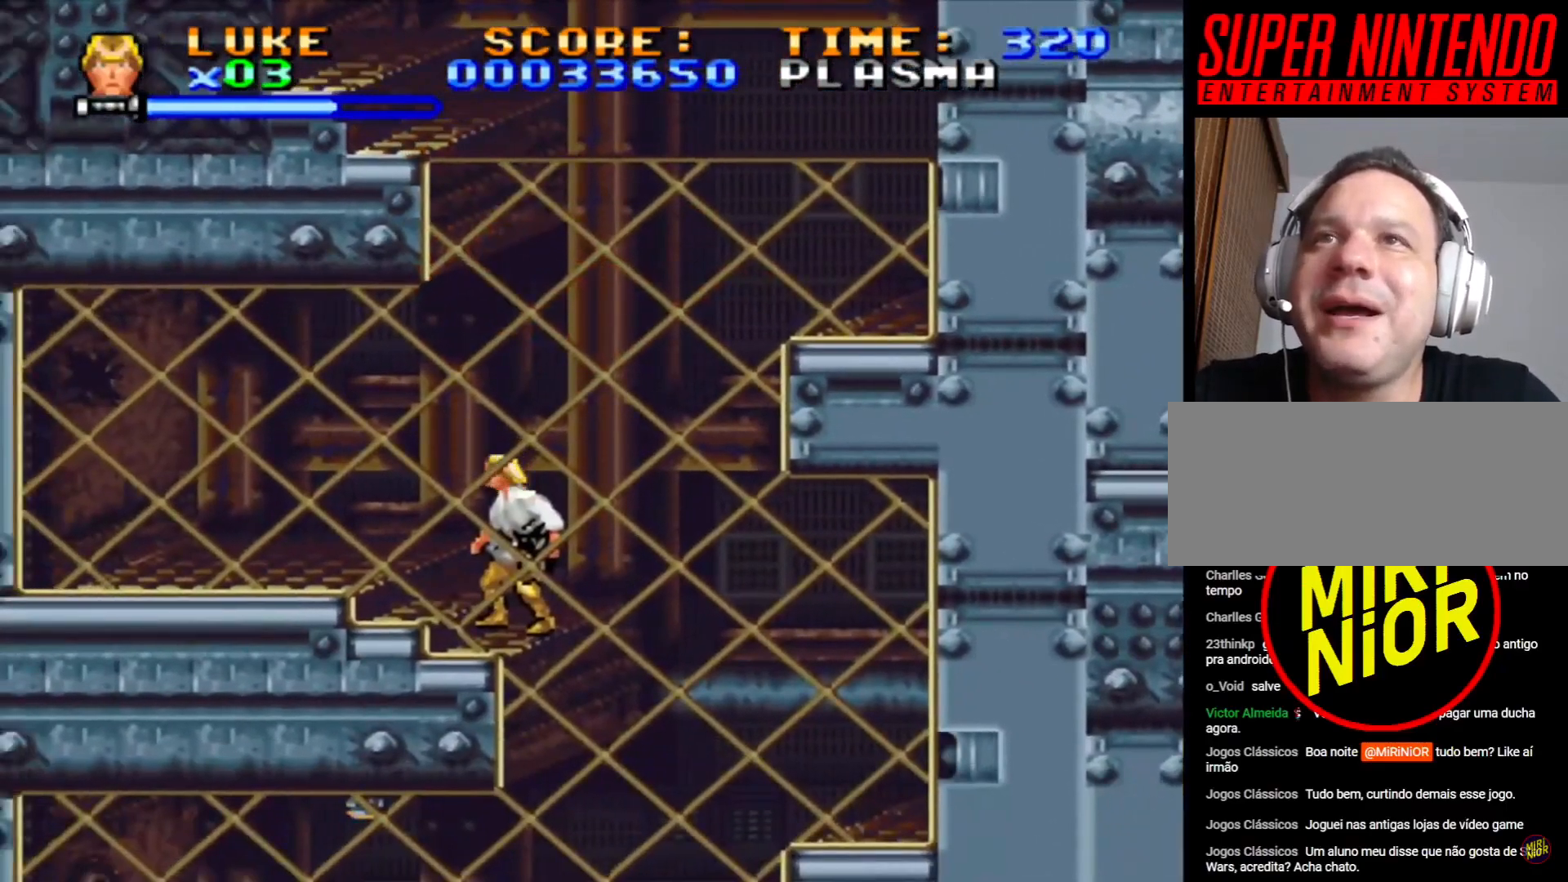
{"buttons": [], "events": []}
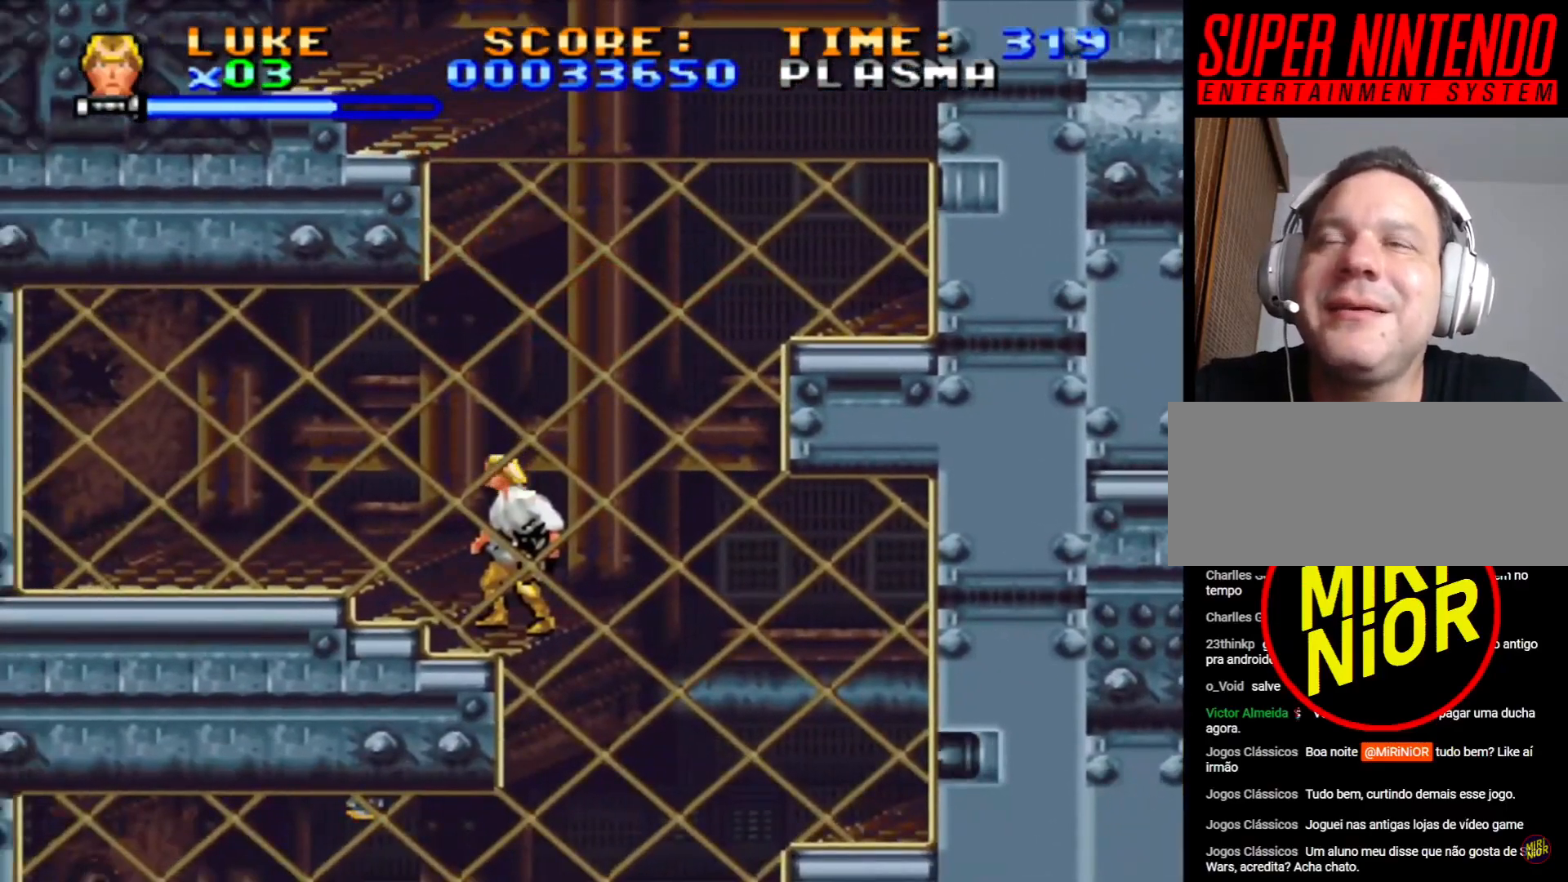
{"buttons": [], "events": []}
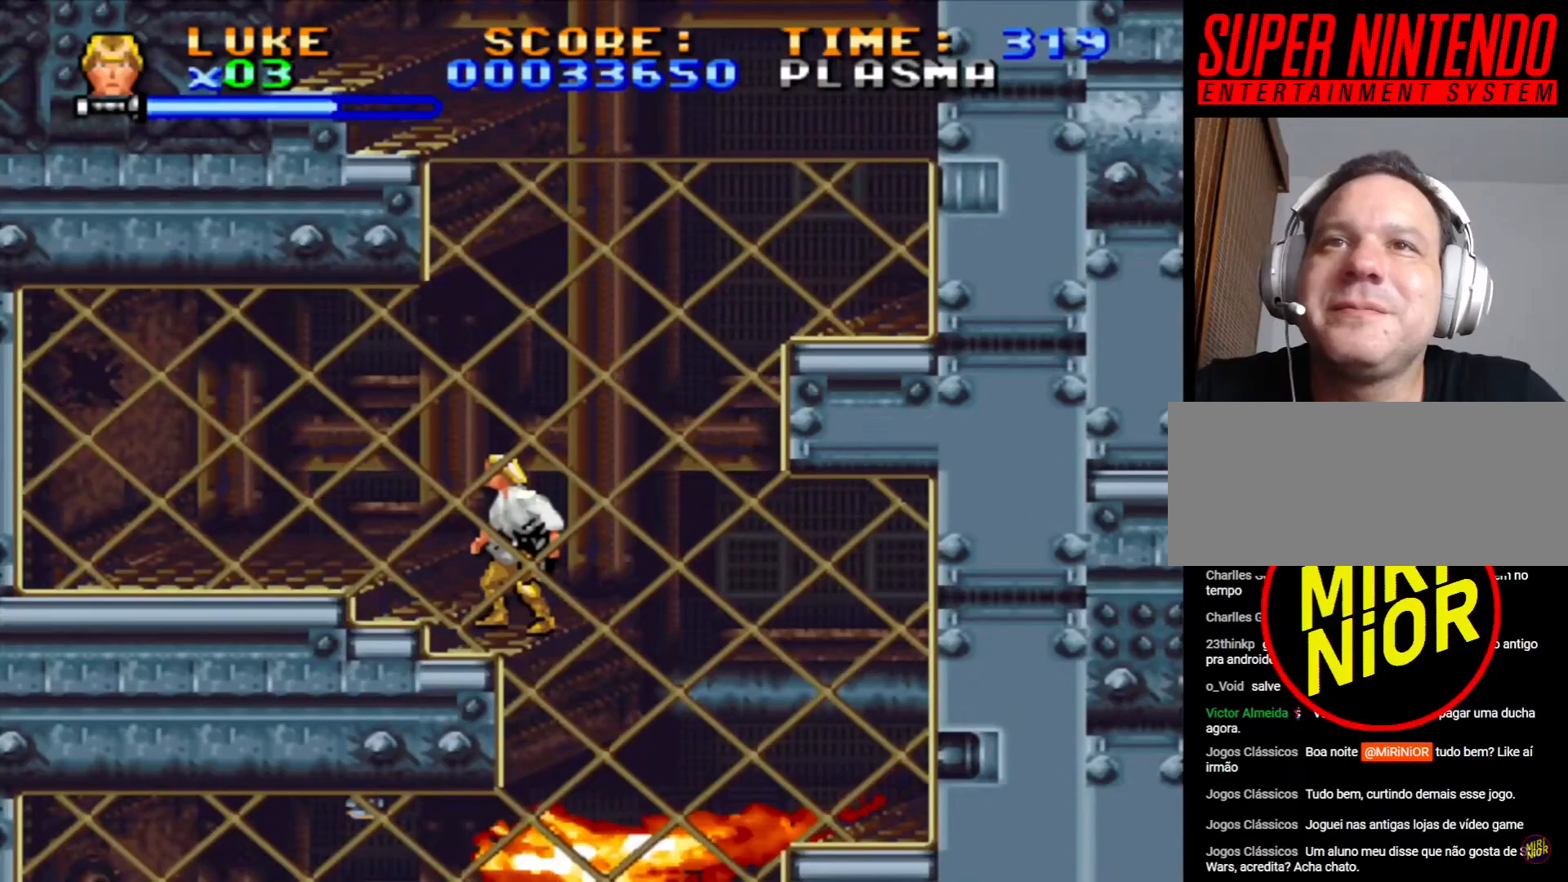
{"buttons": [], "events": []}
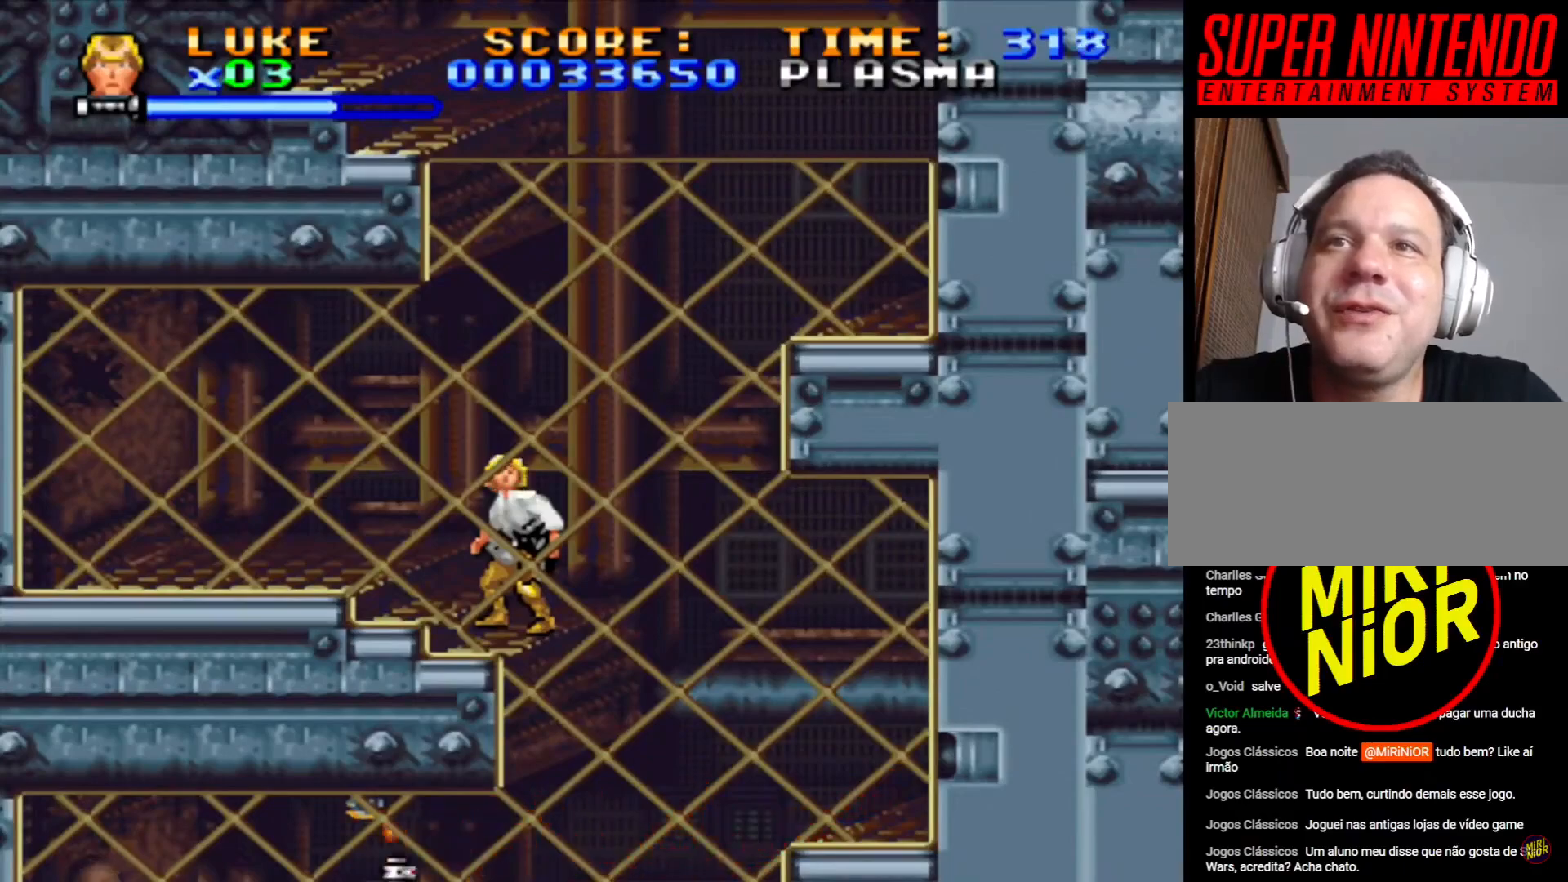
{"buttons": [], "events": []}
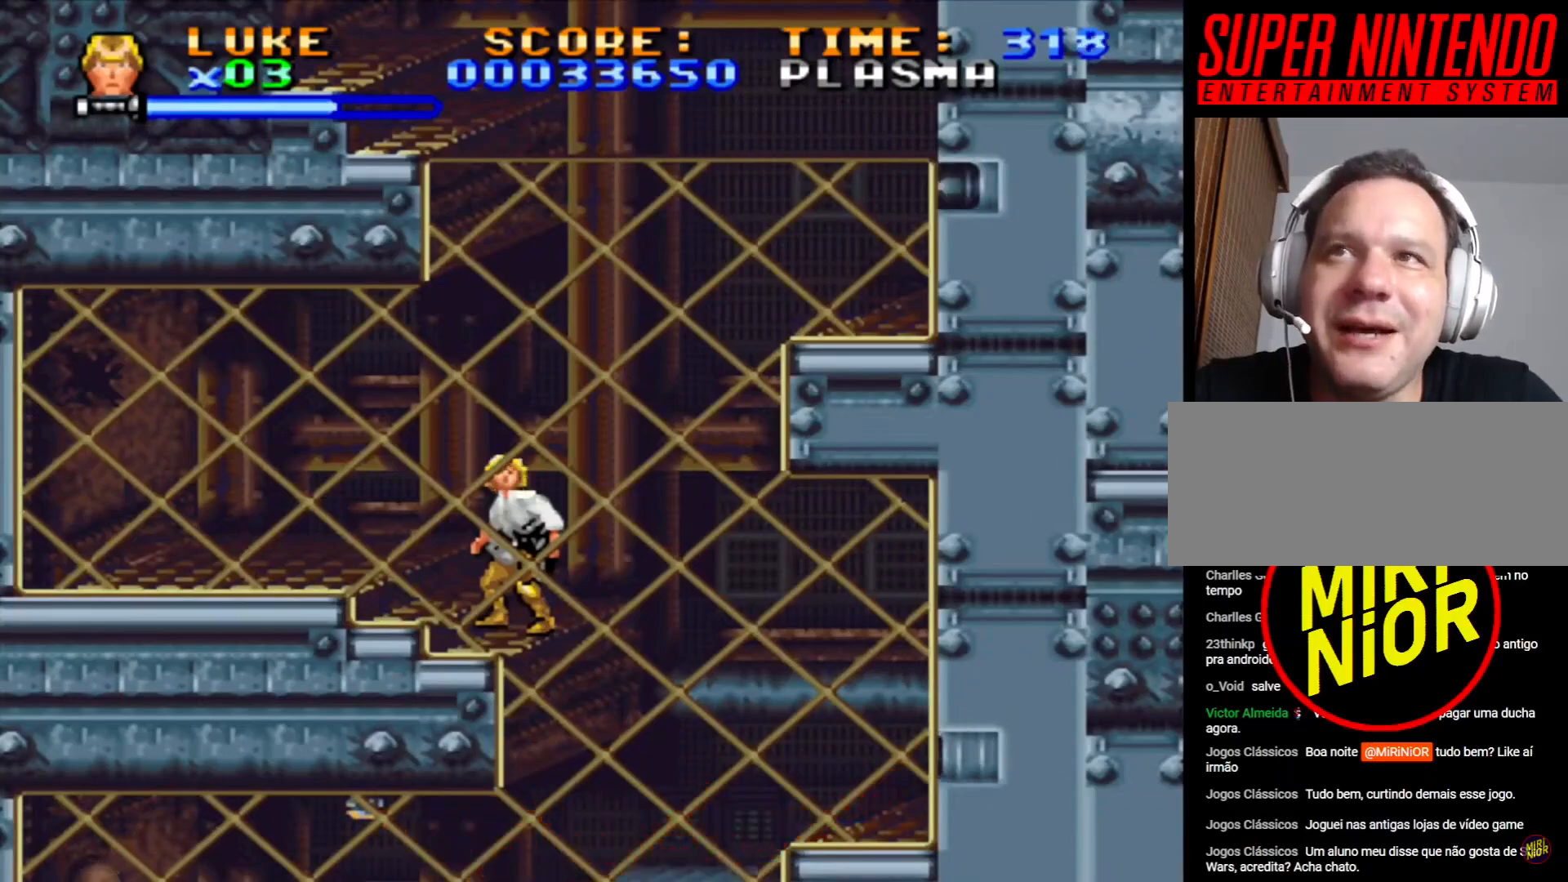
{"buttons": [], "events": []}
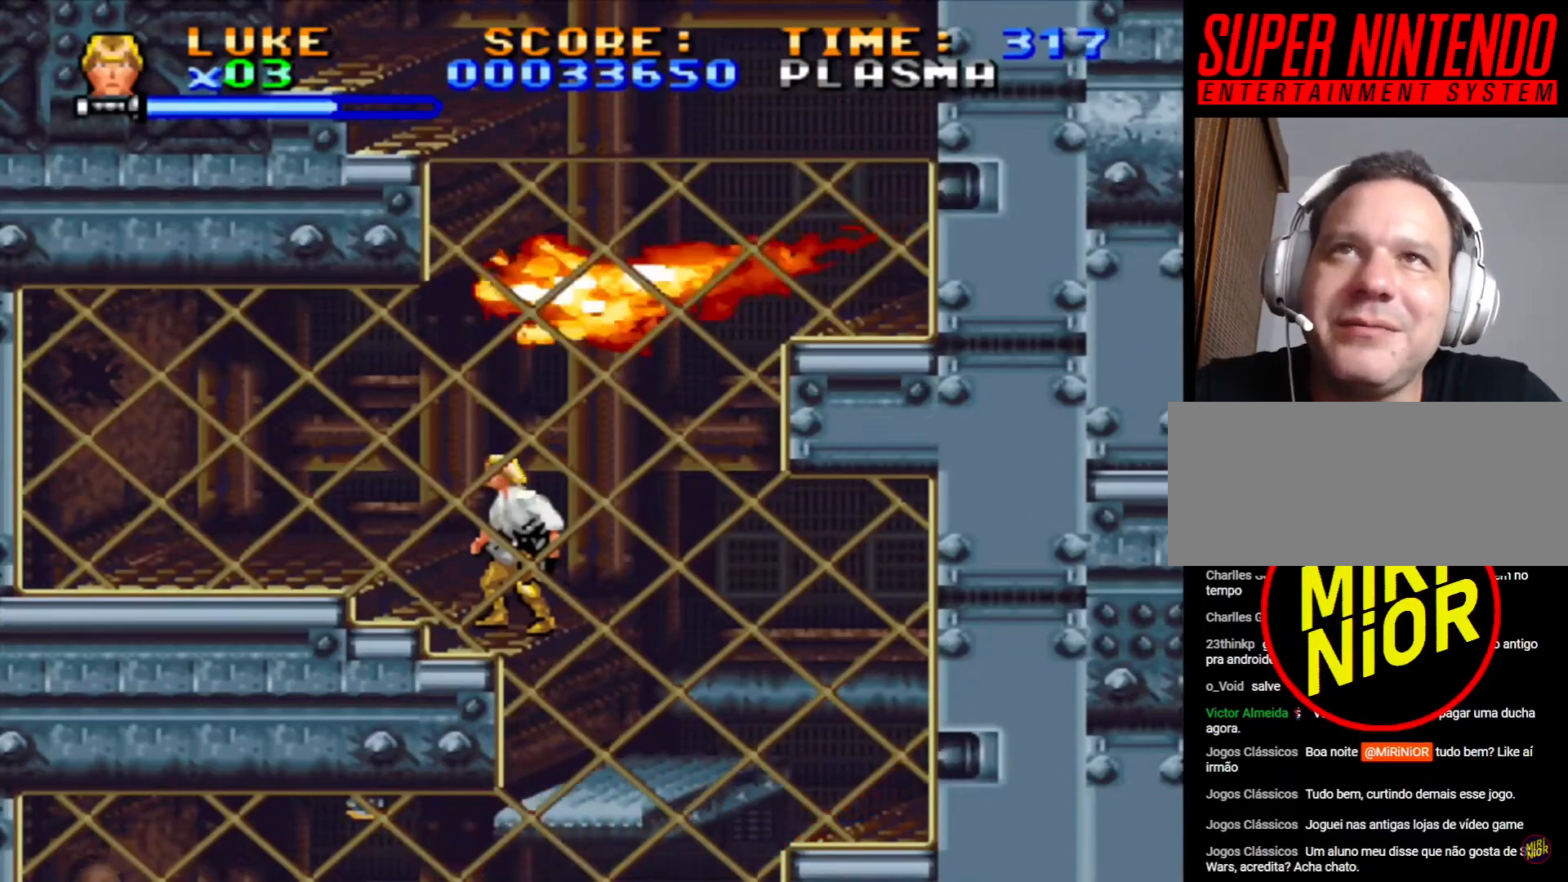
{"buttons": [], "events": []}
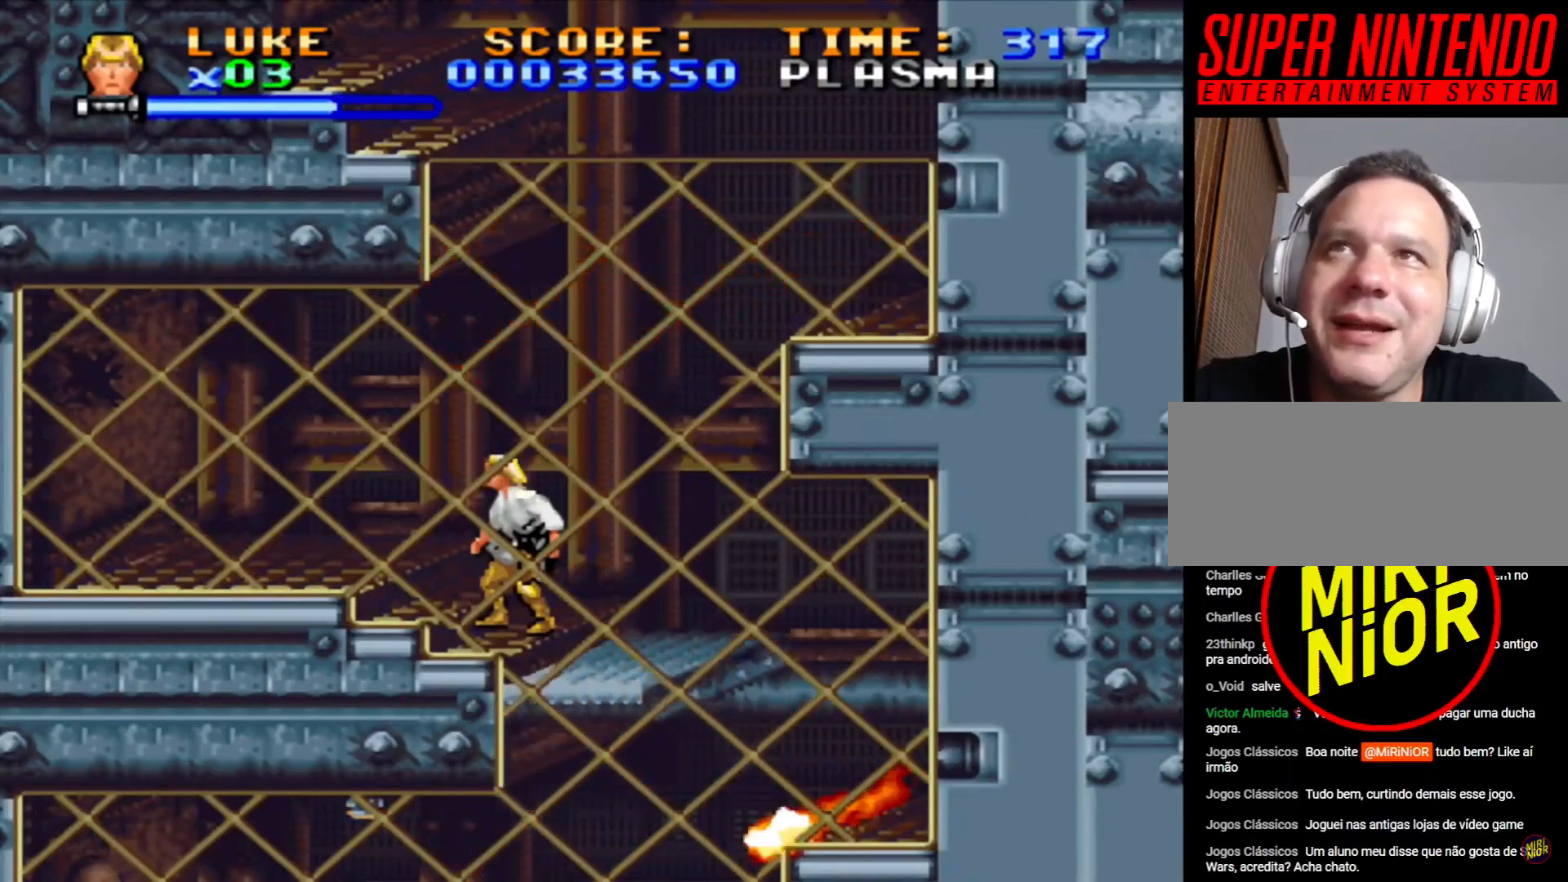
{"buttons": ["CROSS", "DPAD_RIGHT"], "events": [[167, "CROSS", "down"], [400, "DPAD_RIGHT", "down"]]}
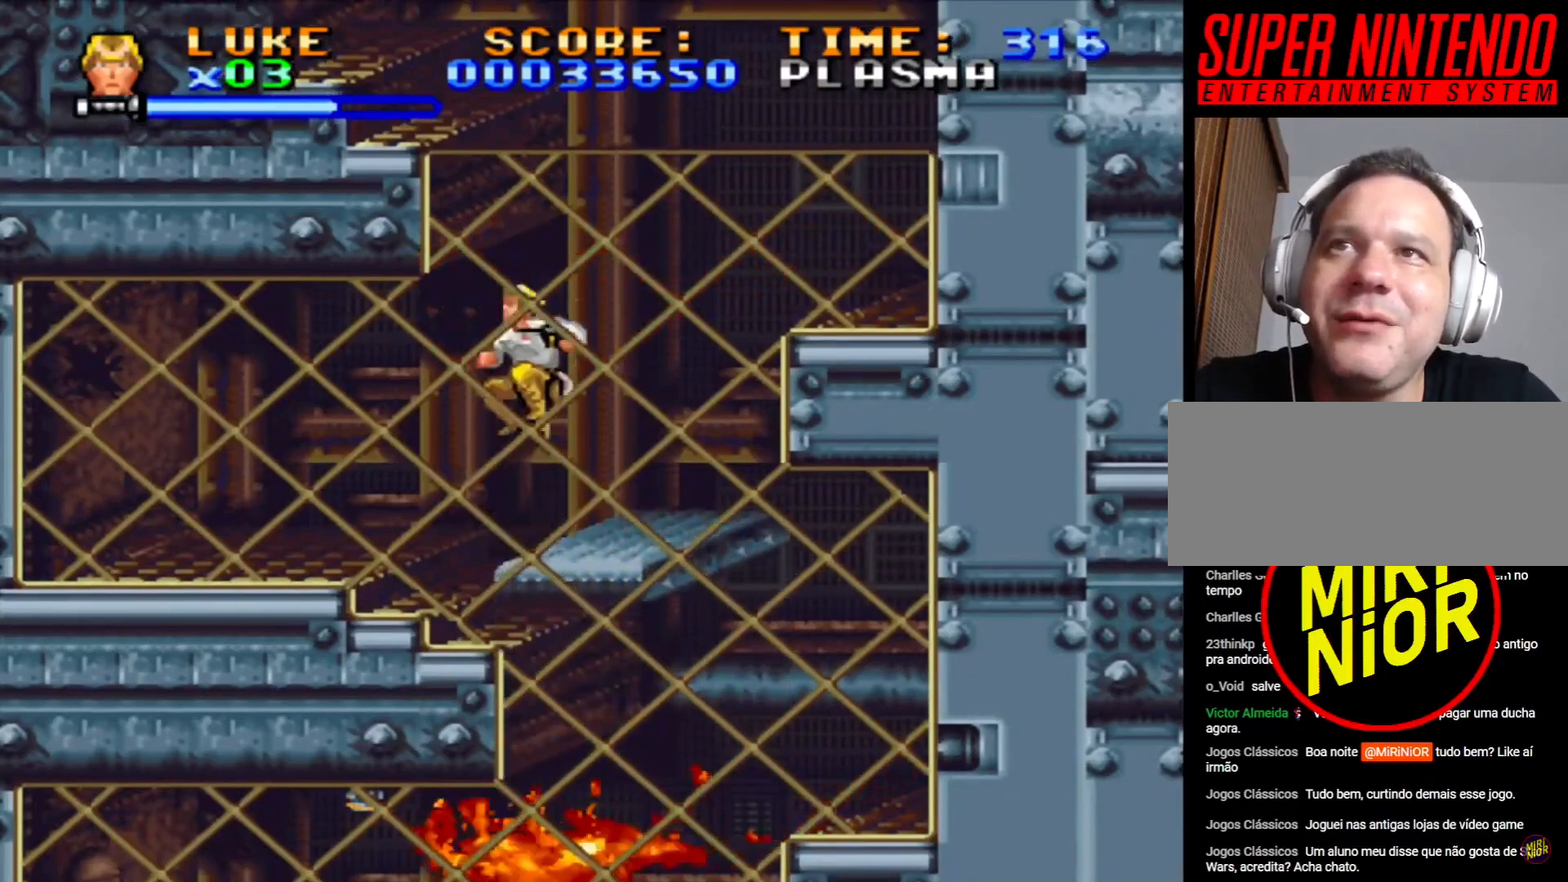
{"buttons": ["DPAD_LEFT"], "events": [[117, "CROSS", "up"], [200, "DPAD_RIGHT", "up"], [467, "DPAD_LEFT", "down"]]}
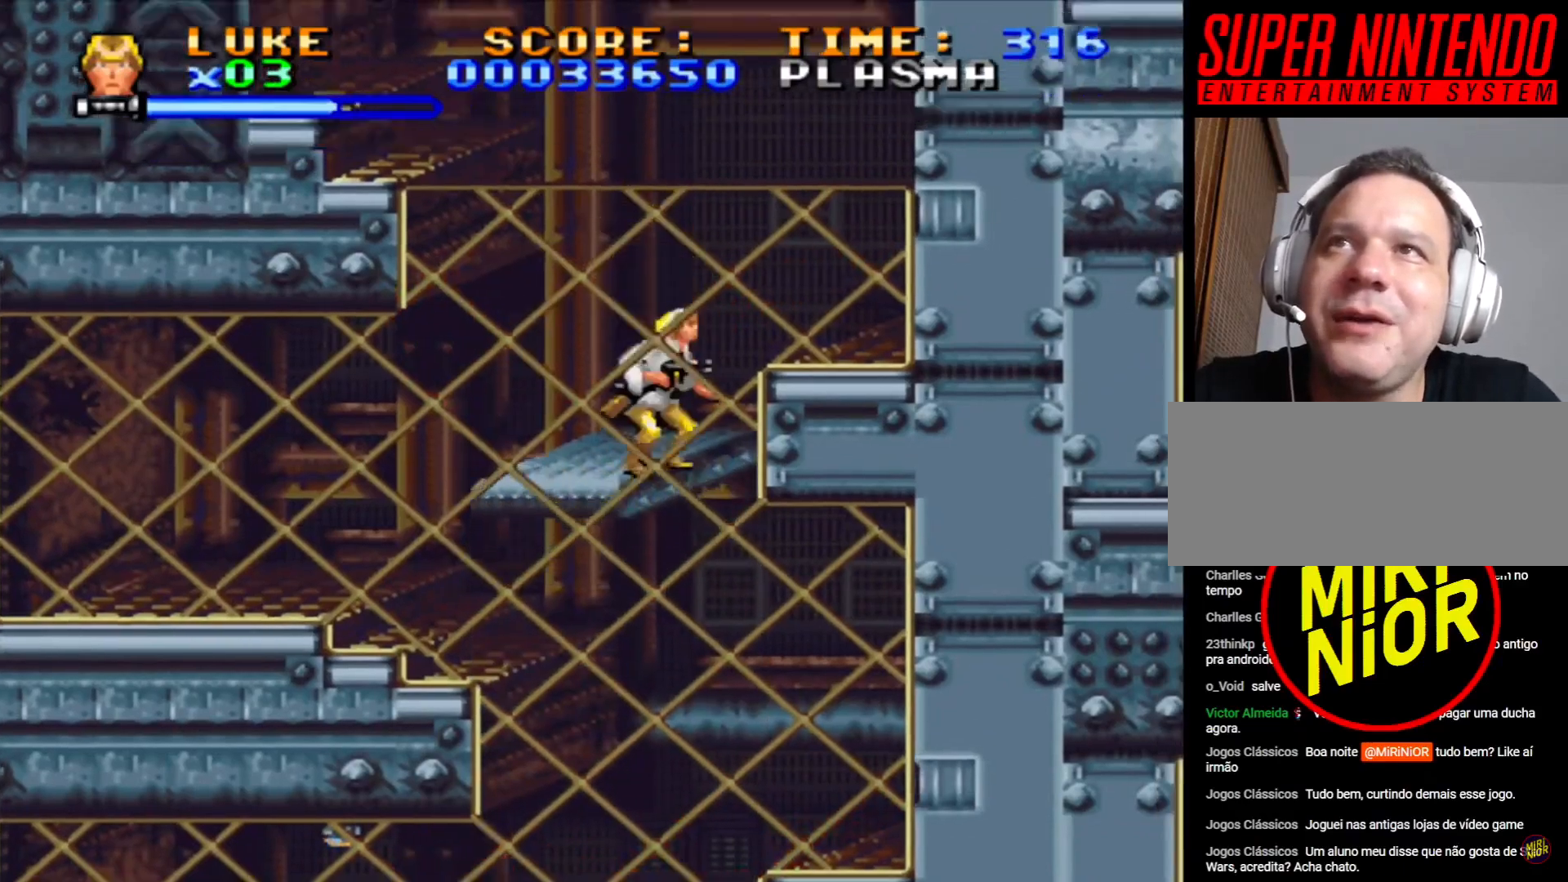
{"buttons": ["CROSS", "DPAD_UP", "DPAD_LEFT"], "events": [[67, "DPAD_LEFT", "up"], [250, "DPAD_LEFT", "down"], [250, "DPAD_UP", "down"], [300, "CROSS", "down"]]}
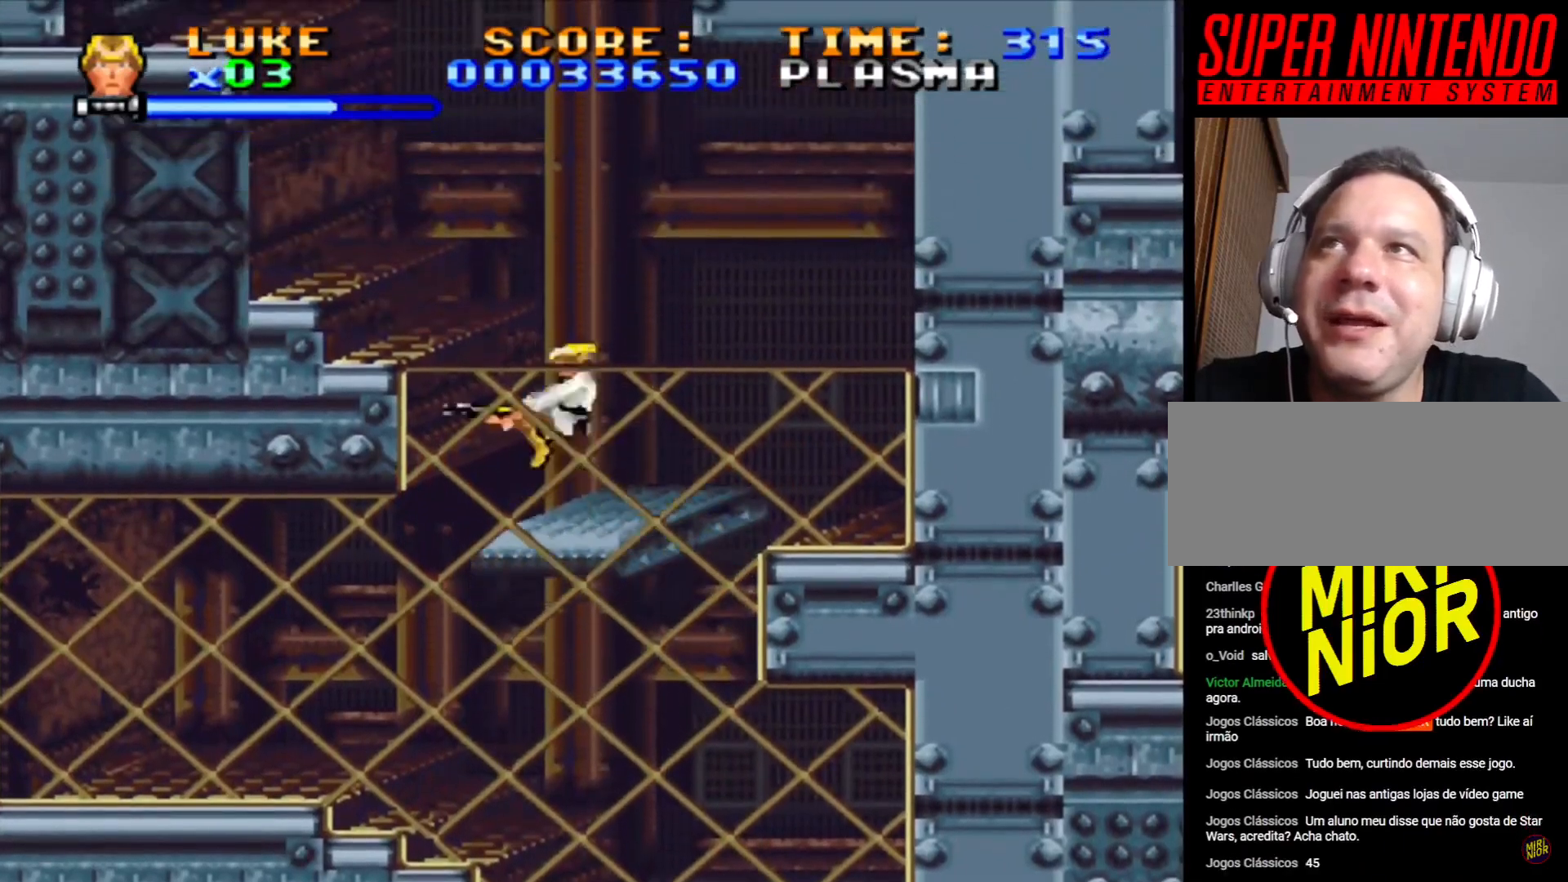
{"buttons": [], "events": [[367, "CROSS", "up"], [433, "DPAD_LEFT", "up"], [450, "DPAD_UP", "up"]]}
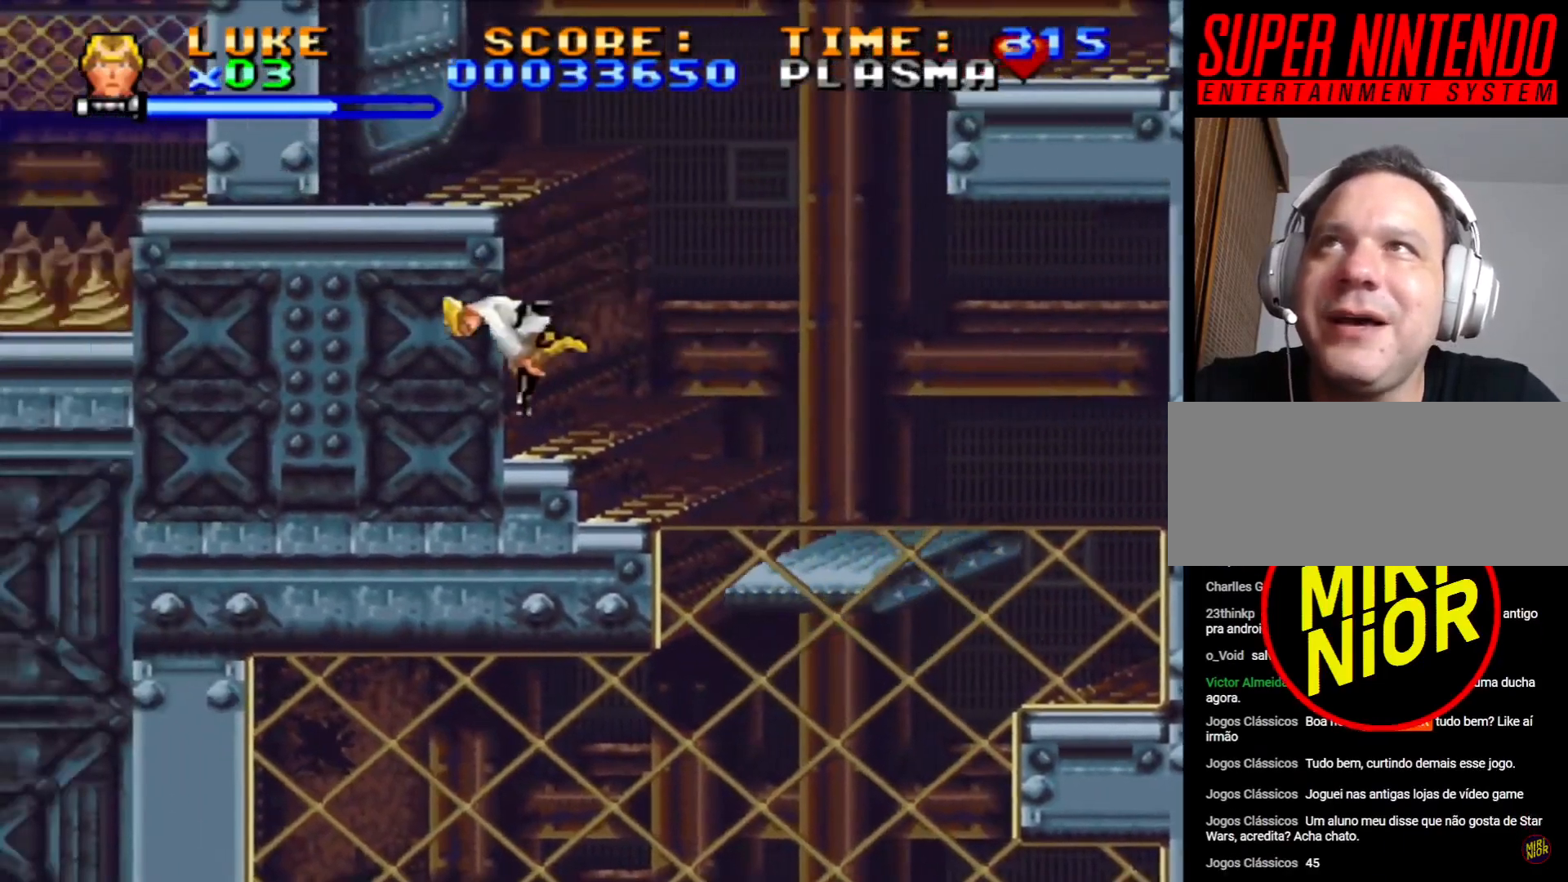
{"buttons": ["CROSS", "DPAD_RIGHT"], "events": [[450, "CROSS", "down"], [450, "DPAD_RIGHT", "down"]]}
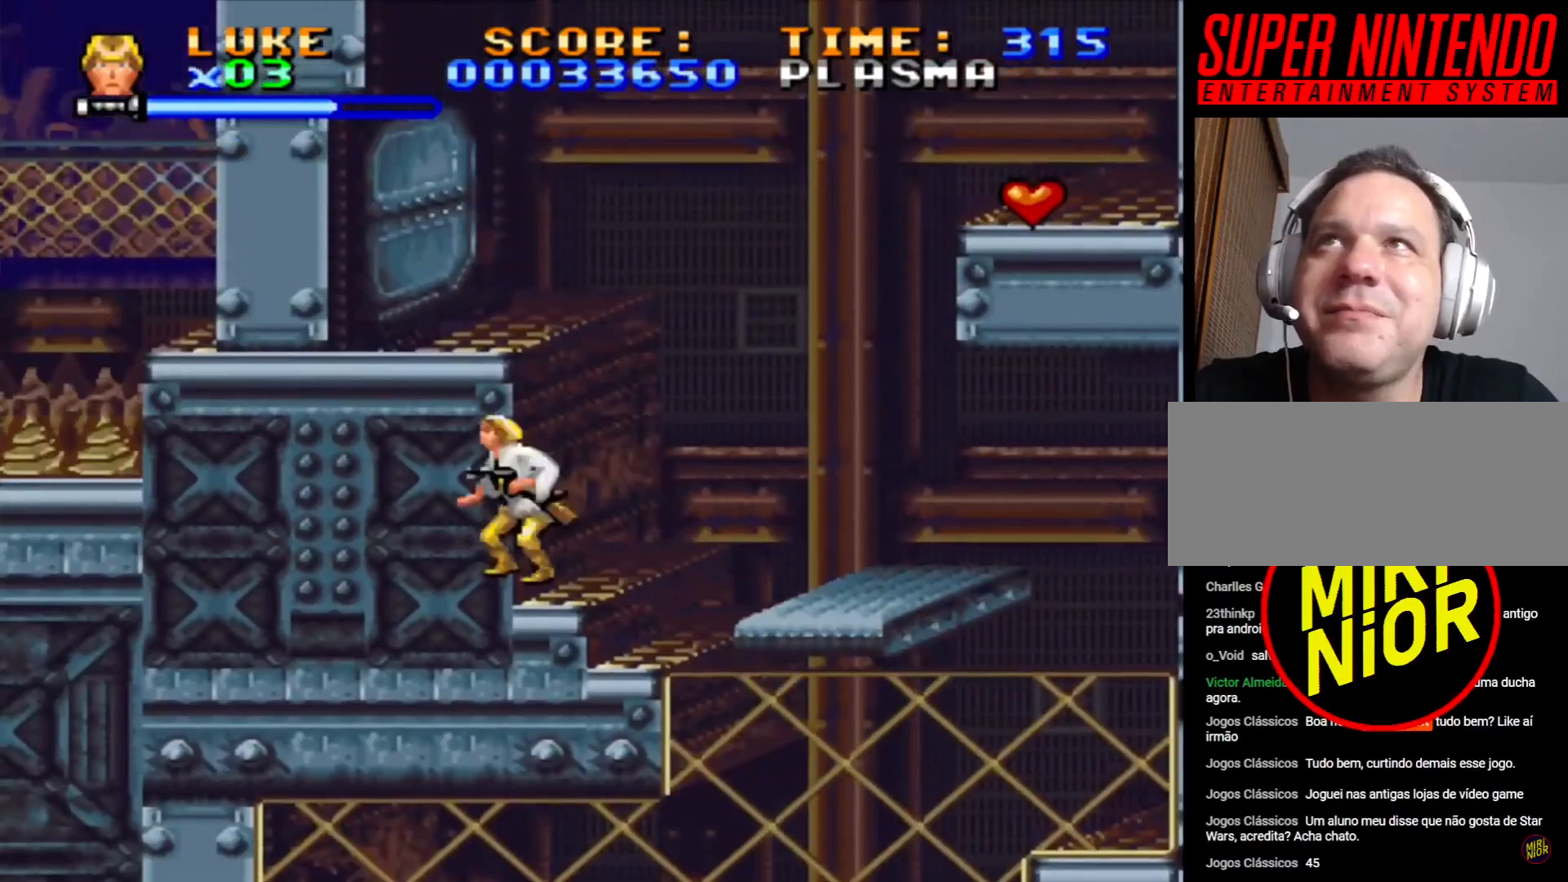
{"buttons": ["CROSS", "DPAD_UP", "DPAD_LEFT"], "events": [[50, "DPAD_RIGHT", "up"], [250, "DPAD_LEFT", "down"], [267, "DPAD_UP", "down"]]}
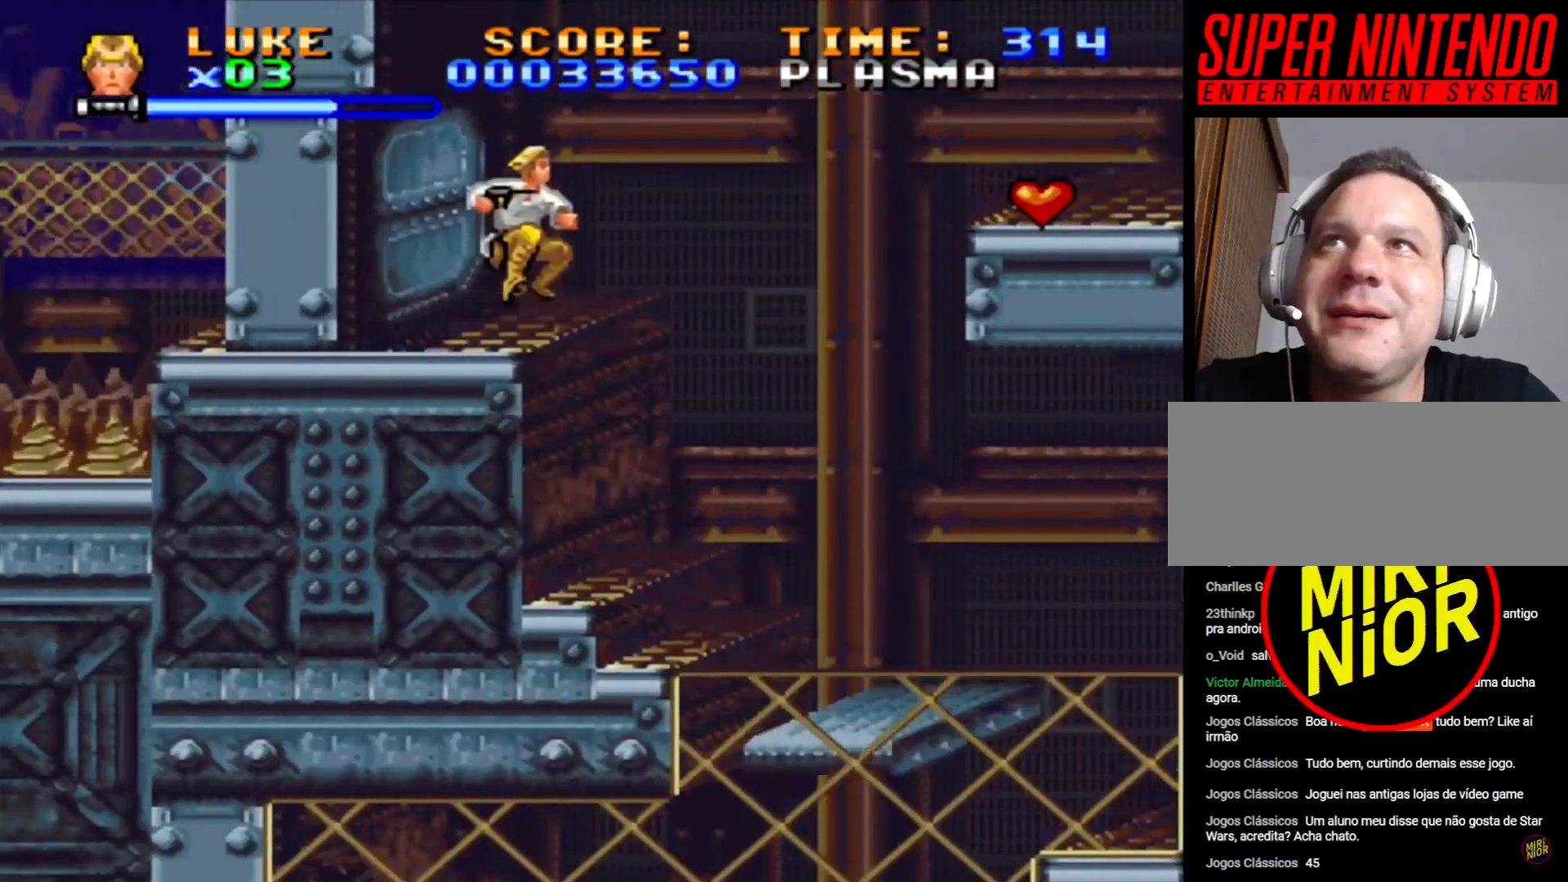
{"buttons": [], "events": [[67, "CROSS", "up"], [67, "DPAD_LEFT", "up"], [83, "DPAD_UP", "up"]]}
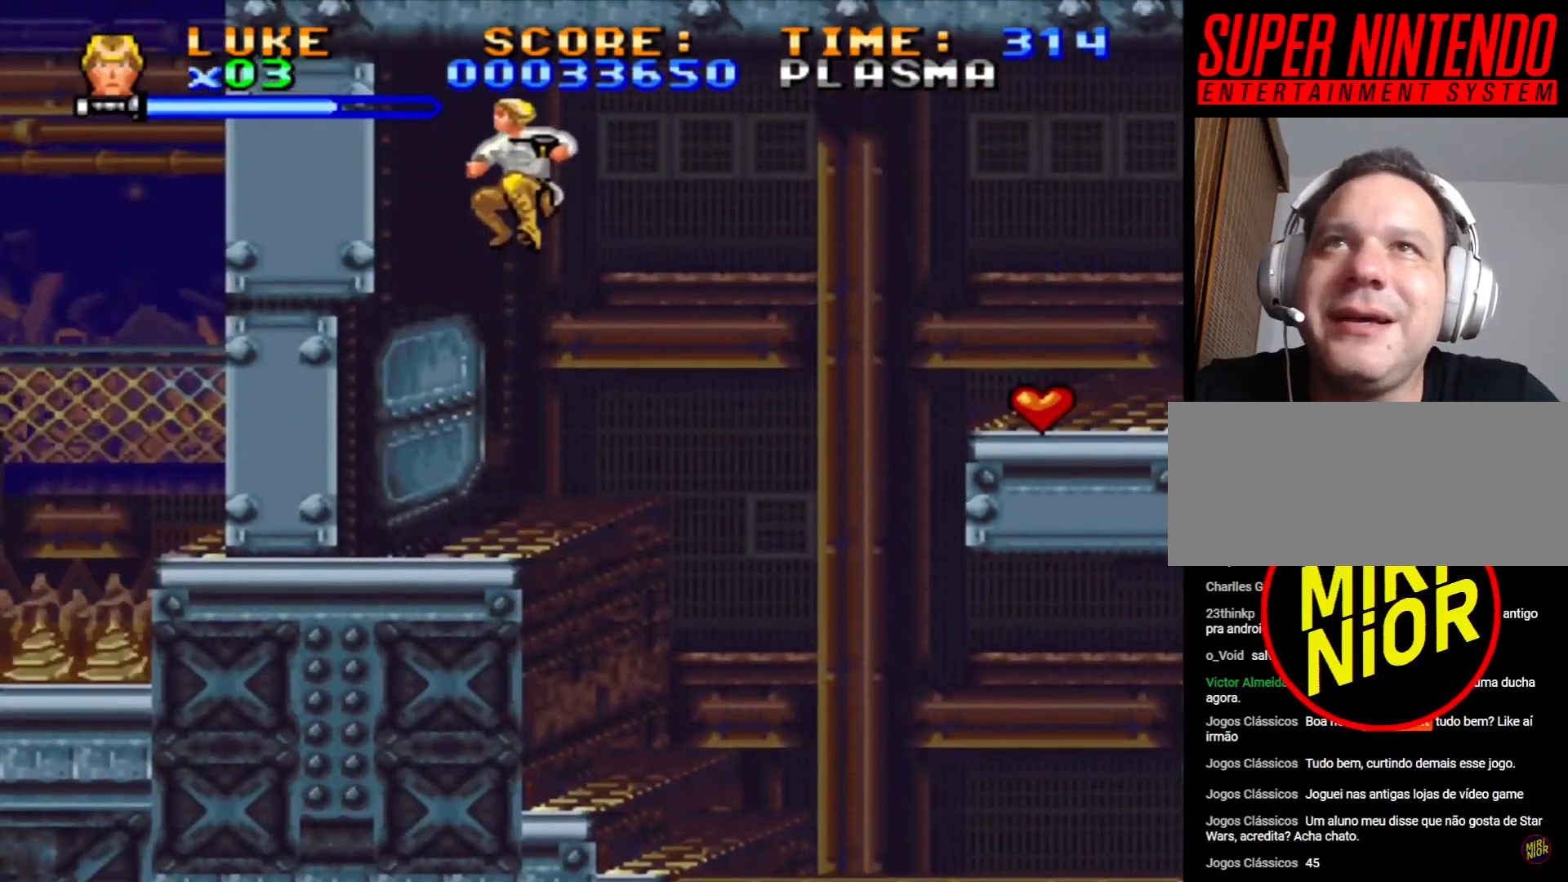
{"buttons": [], "events": [[250, "DPAD_RIGHT", "down"], [300, "DPAD_RIGHT", "up"]]}
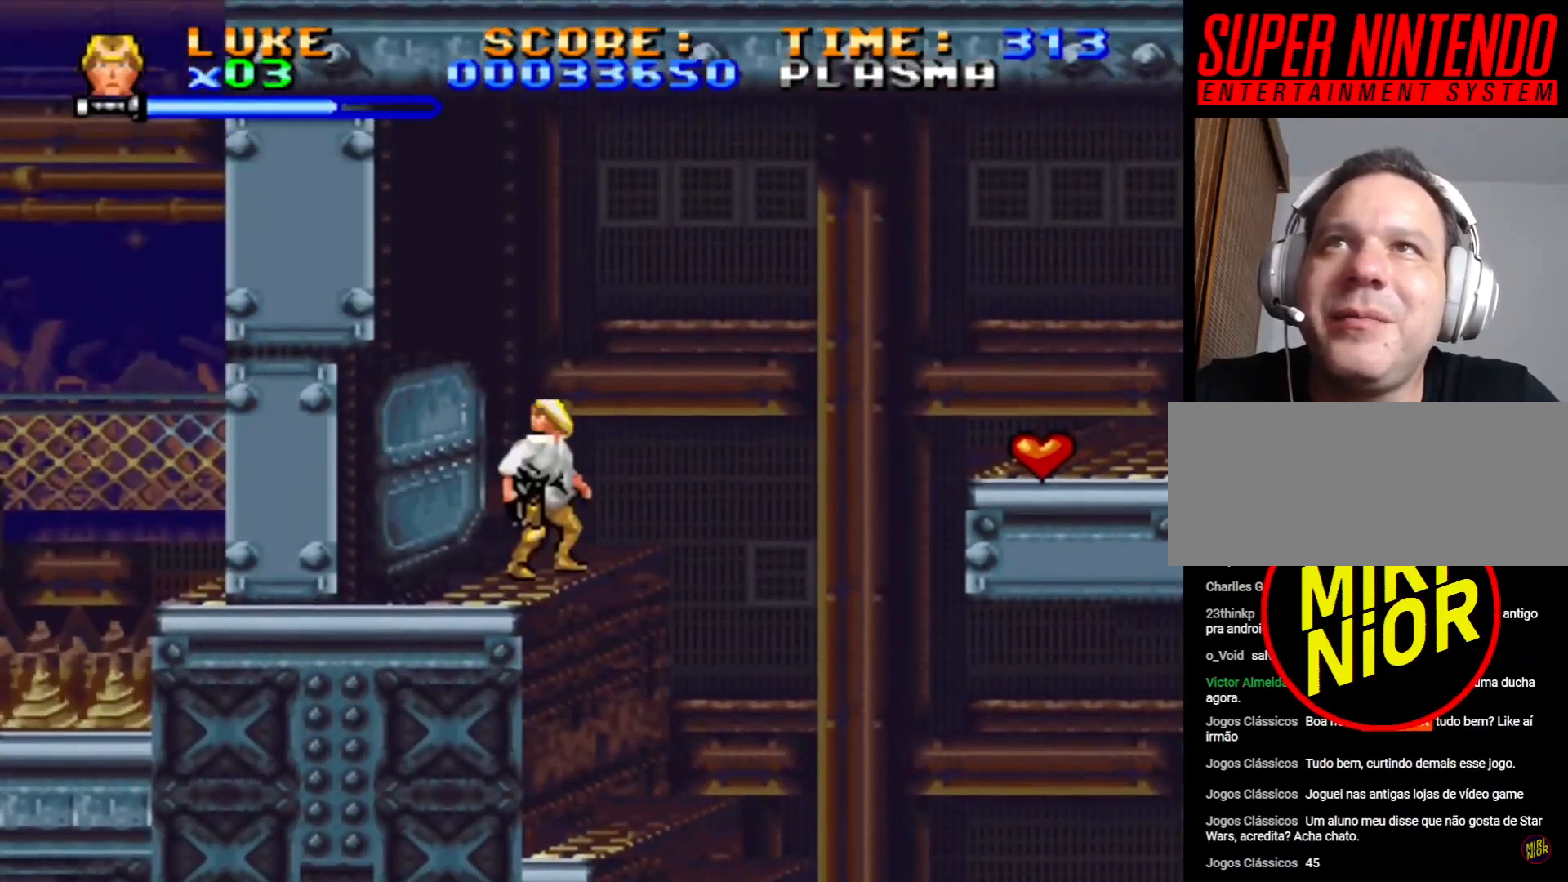
{"buttons": [], "events": [[150, "DPAD_RIGHT", "down"], [283, "DPAD_RIGHT", "up"]]}
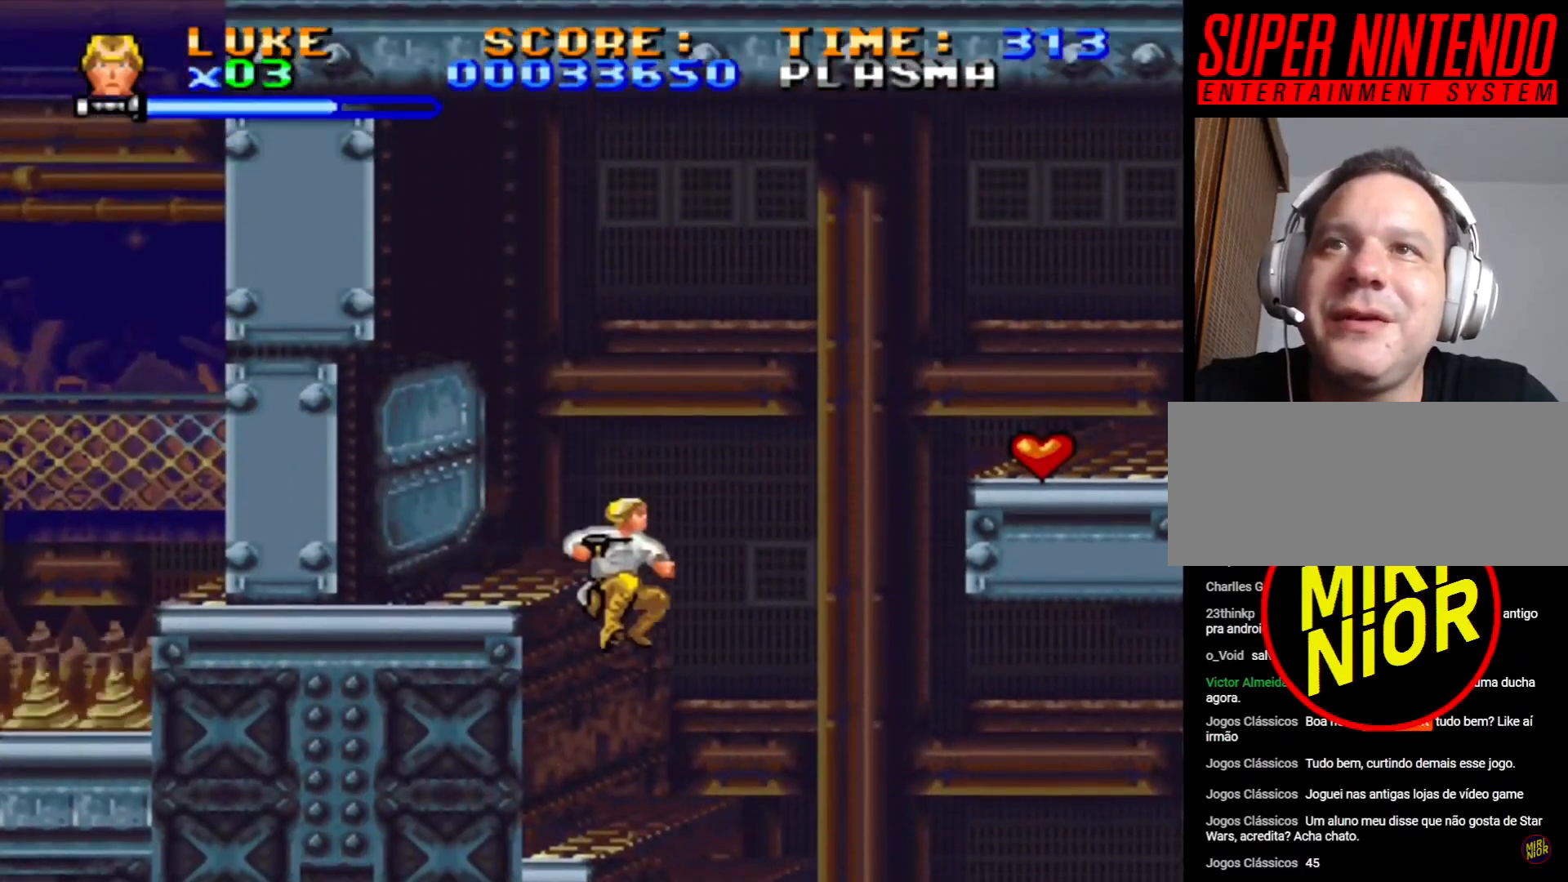
{"buttons": ["CROSS", "DPAD_UP", "DPAD_RIGHT"], "events": [[417, "DPAD_RIGHT", "down"], [417, "DPAD_UP", "down"], [450, "CROSS", "down"]]}
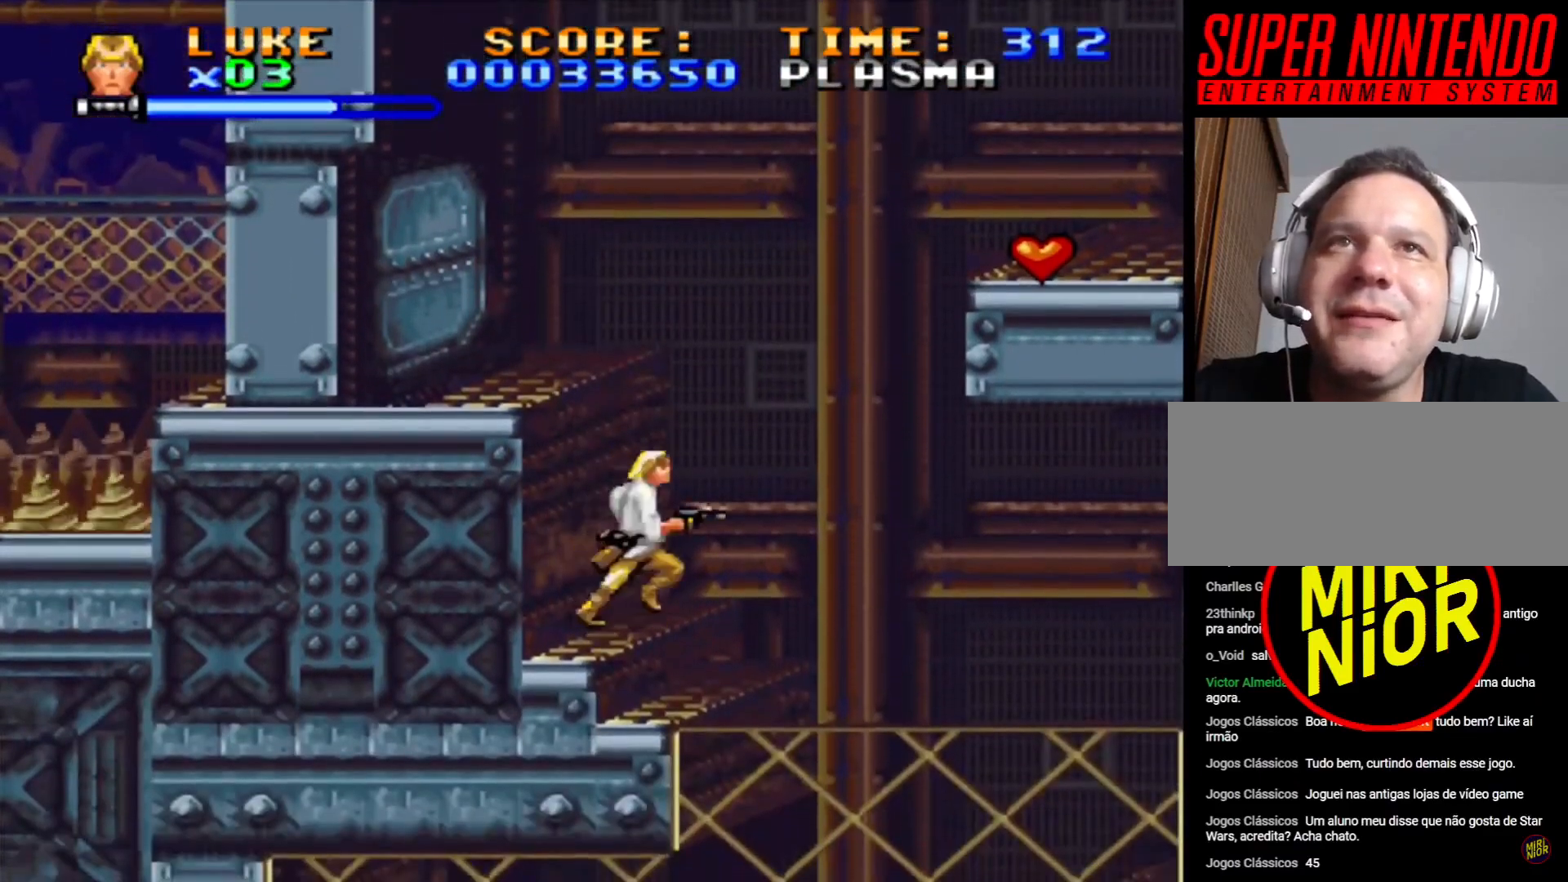
{"buttons": ["CROSS", "DPAD_UP", "DPAD_RIGHT"], "events": []}
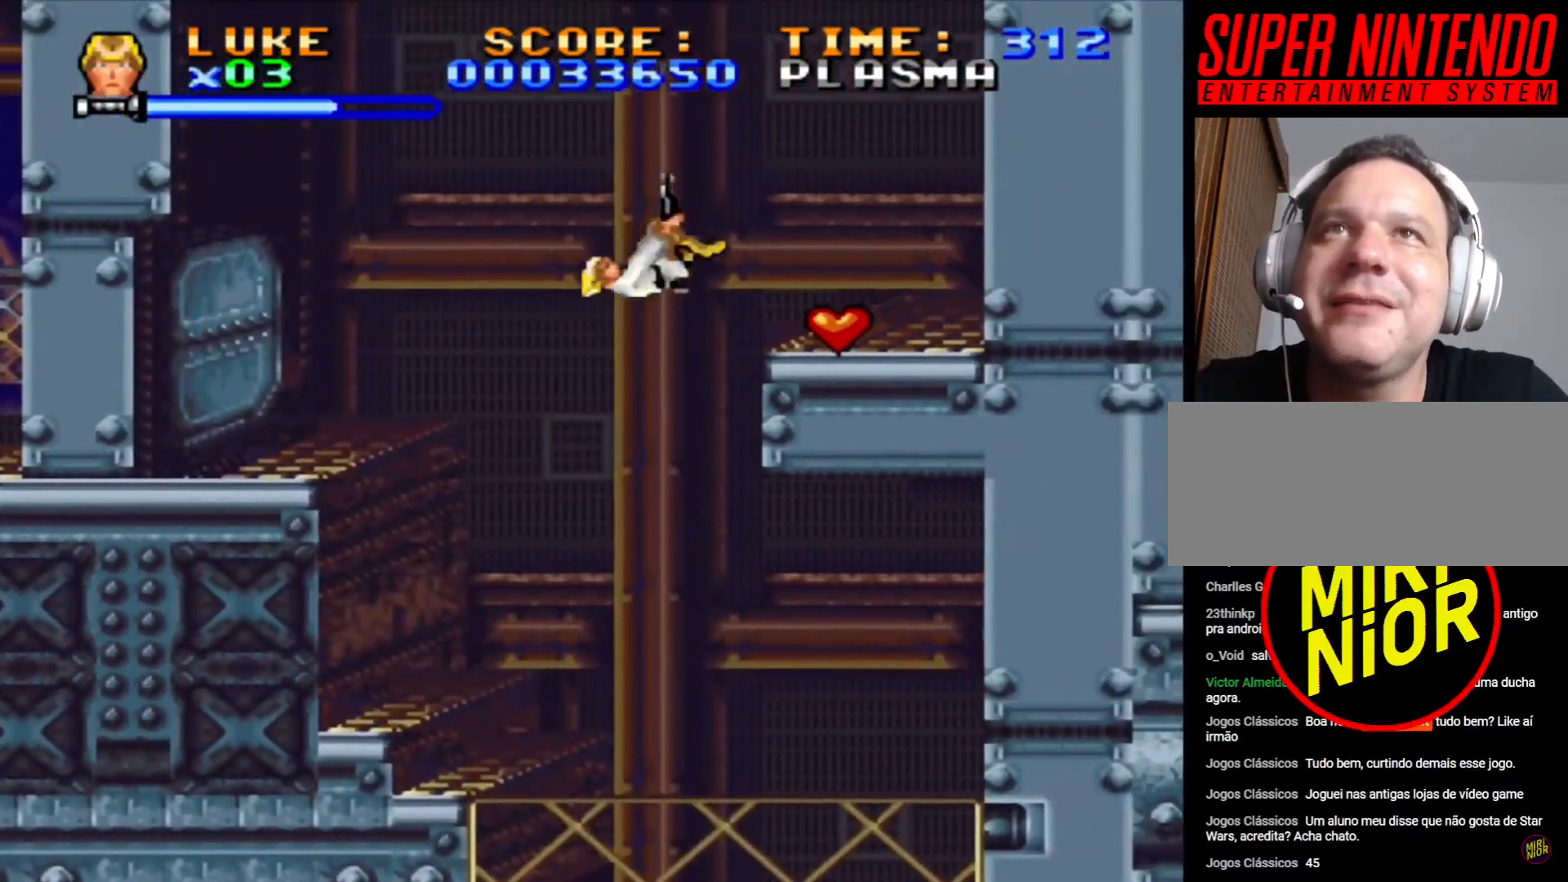
{"buttons": ["DPAD_UP"], "events": [[83, "SQUARE", "down"], [200, "CROSS", "up"], [267, "CROSS", "down"], [350, "CROSS", "up"], [367, "SQUARE", "up"], [400, "CROSS", "down"], [400, "DPAD_RIGHT", "up"], [417, "DPAD_LEFT", "down"], [417, "SQUARE", "down"], [483, "CROSS", "up"], [483, "DPAD_LEFT", "up"], [500, "SQUARE", "up"]]}
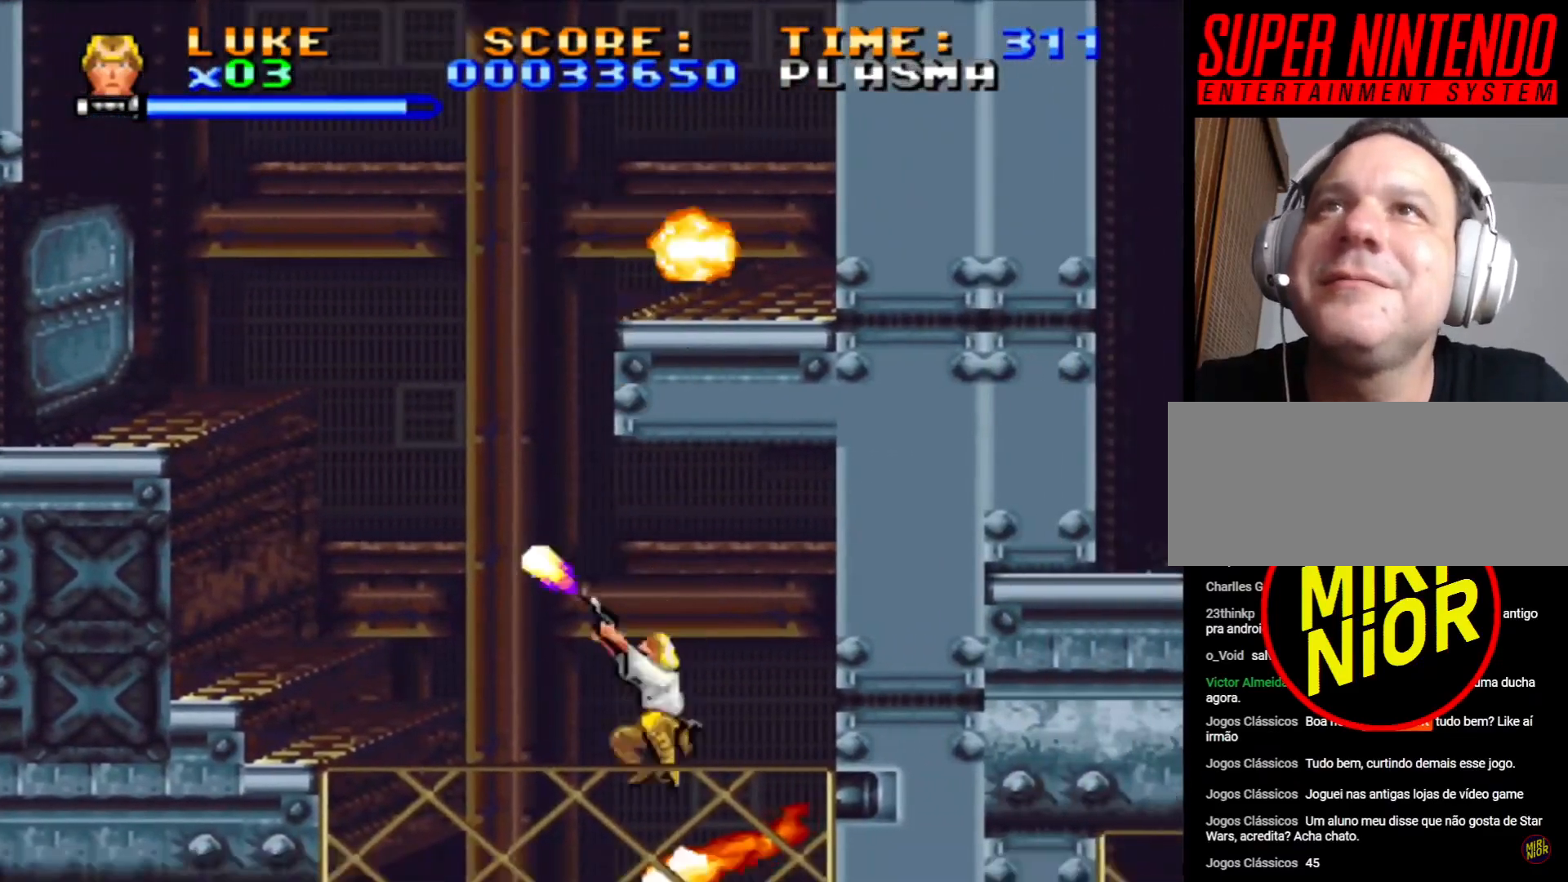
{"buttons": ["CROSS", "DPAD_UP"], "events": [[83, "DPAD_LEFT", "down"], [267, "DPAD_LEFT", "up"], [300, "DPAD_UP", "up"], [367, "CROSS", "down"], [450, "DPAD_UP", "down"]]}
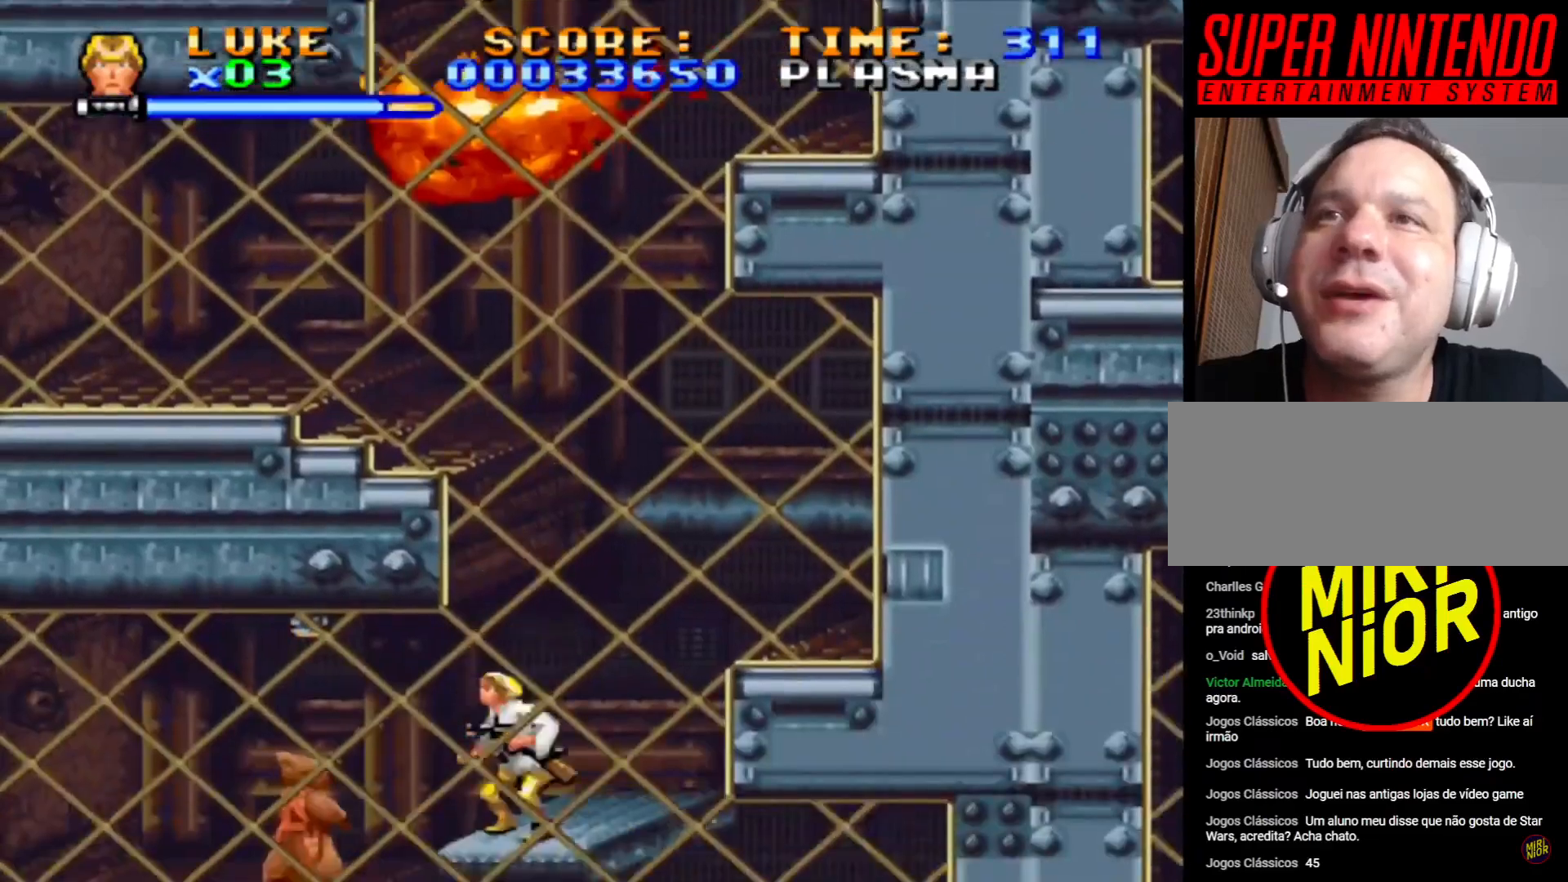
{"buttons": [], "events": [[283, "CROSS", "up"], [333, "DPAD_RIGHT", "down"], [383, "DPAD_UP", "up"], [400, "DPAD_RIGHT", "up"]]}
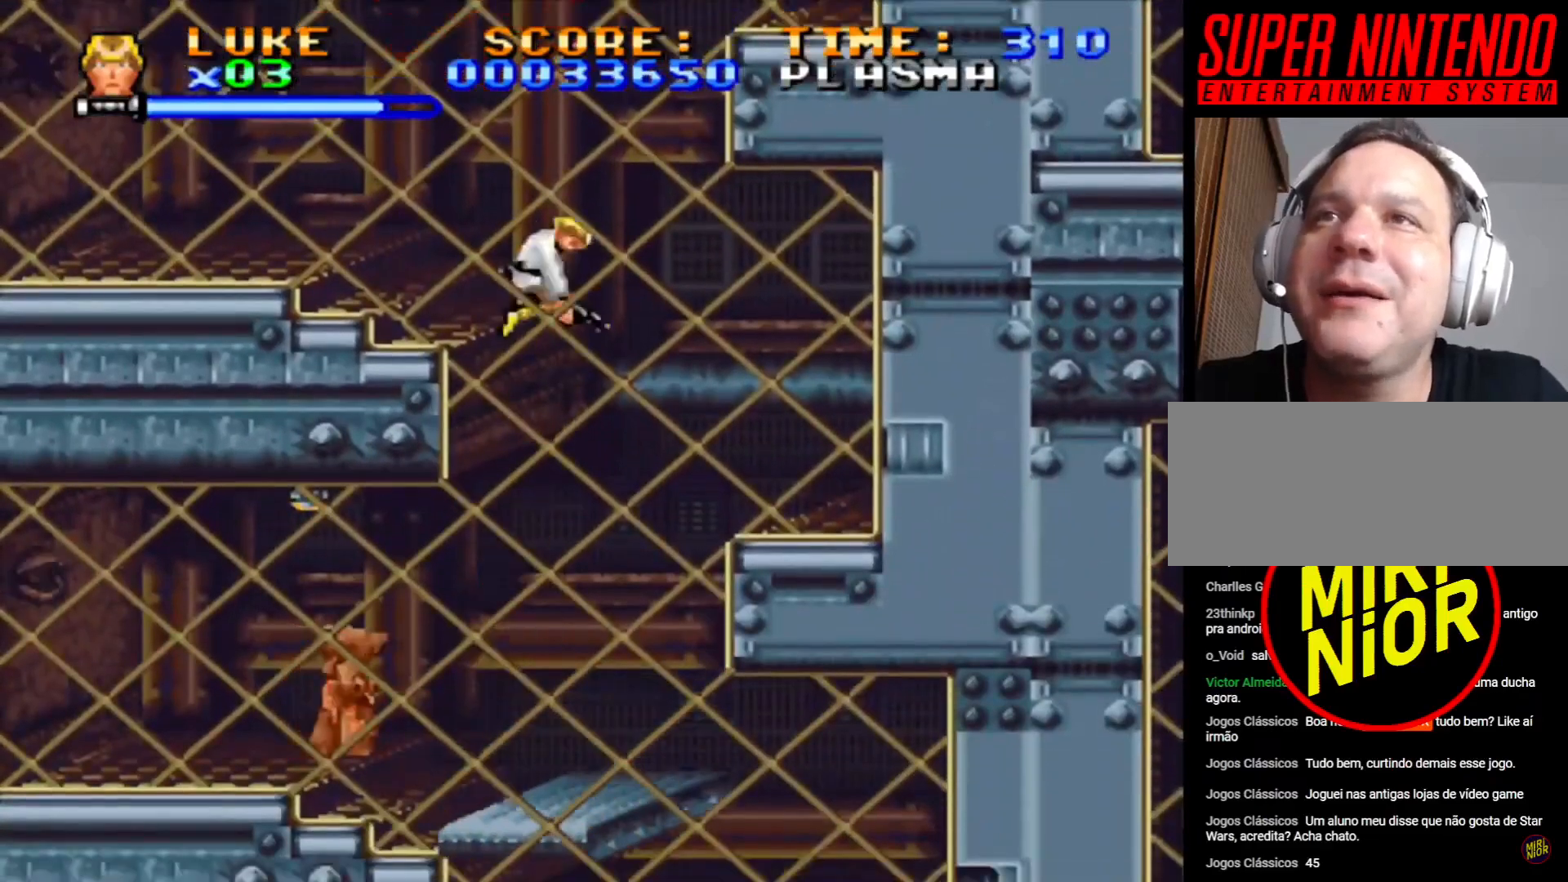
{"buttons": [], "events": [[117, "DPAD_RIGHT", "down"], [233, "DPAD_RIGHT", "up"]]}
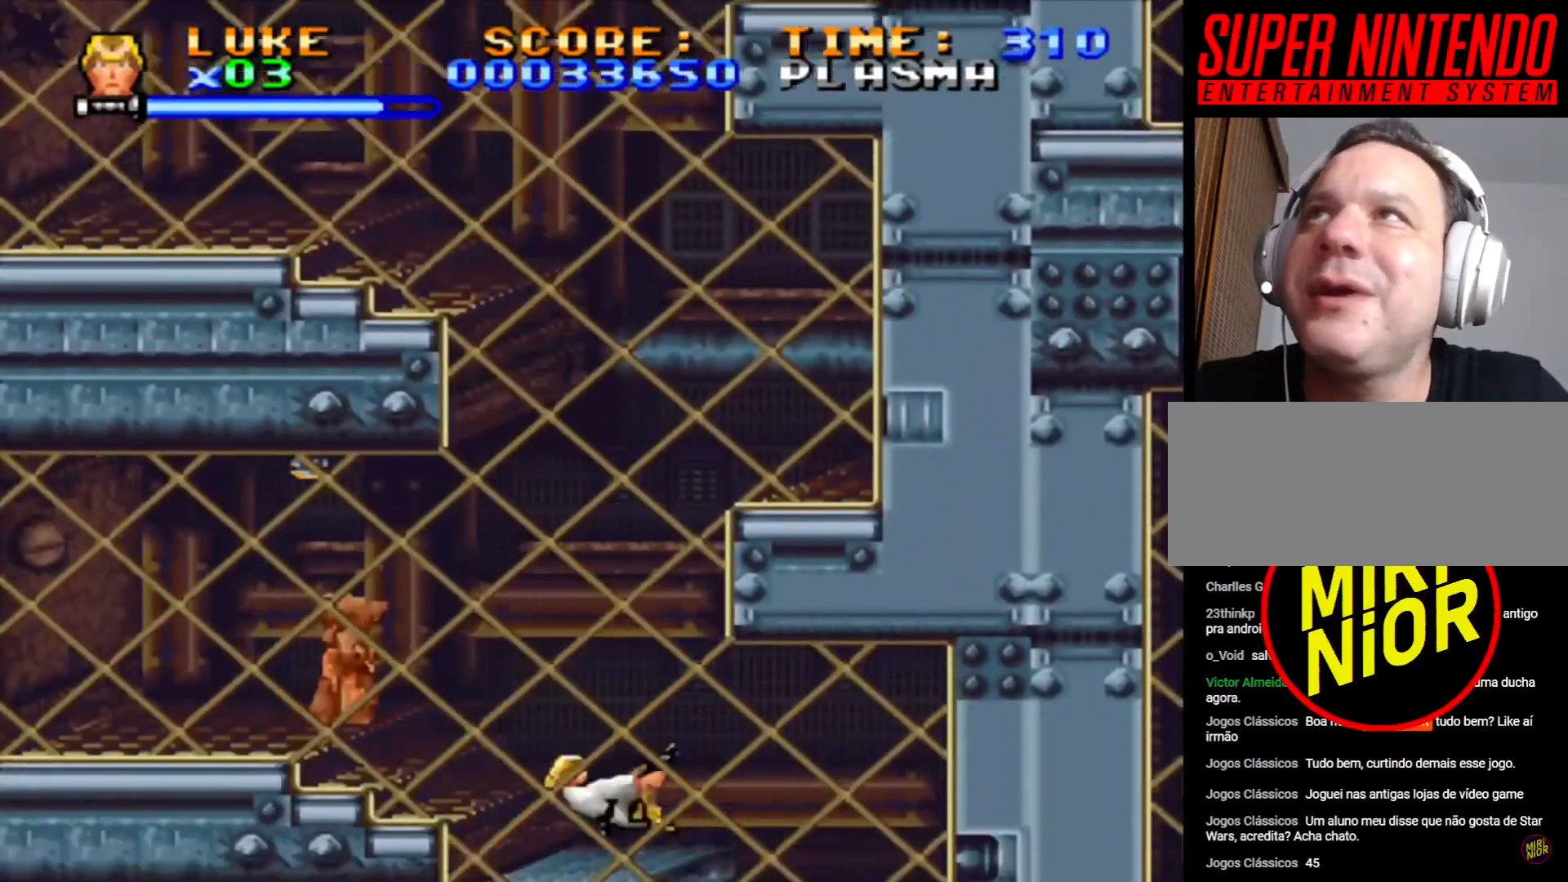
{"buttons": ["SQUARE"], "events": [[17, "DPAD_LEFT", "down"], [17, "SQUARE", "down"], [100, "DPAD_LEFT", "up"]]}
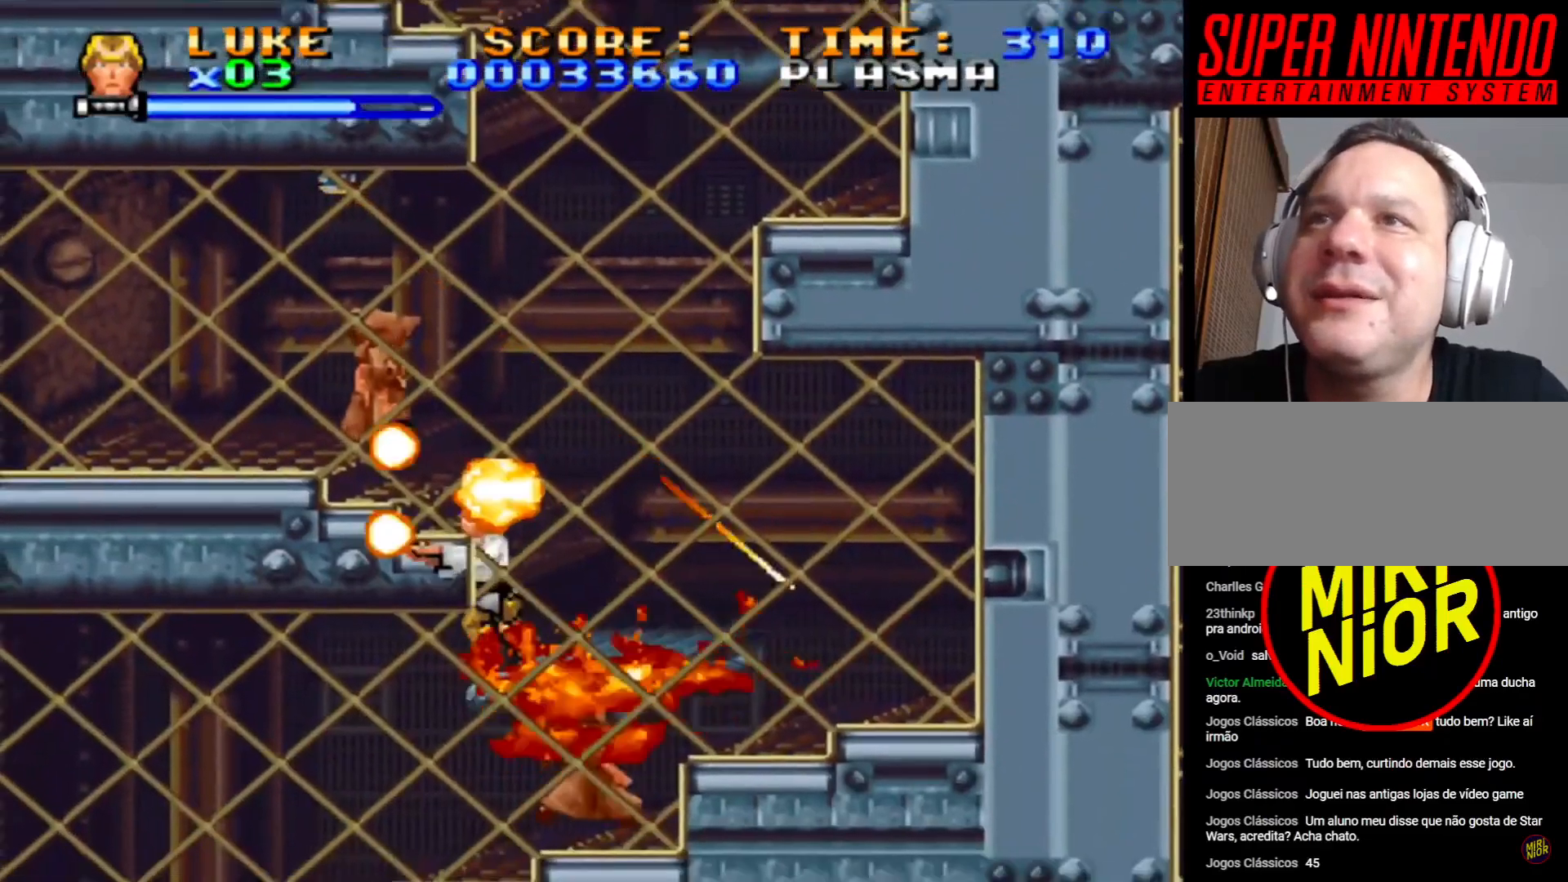
{"buttons": ["CROSS", "SQUARE", "DPAD_UP", "DPAD_RIGHT"], "events": [[67, "DPAD_UP", "down"], [100, "CROSS", "down"], [433, "DPAD_RIGHT", "down"]]}
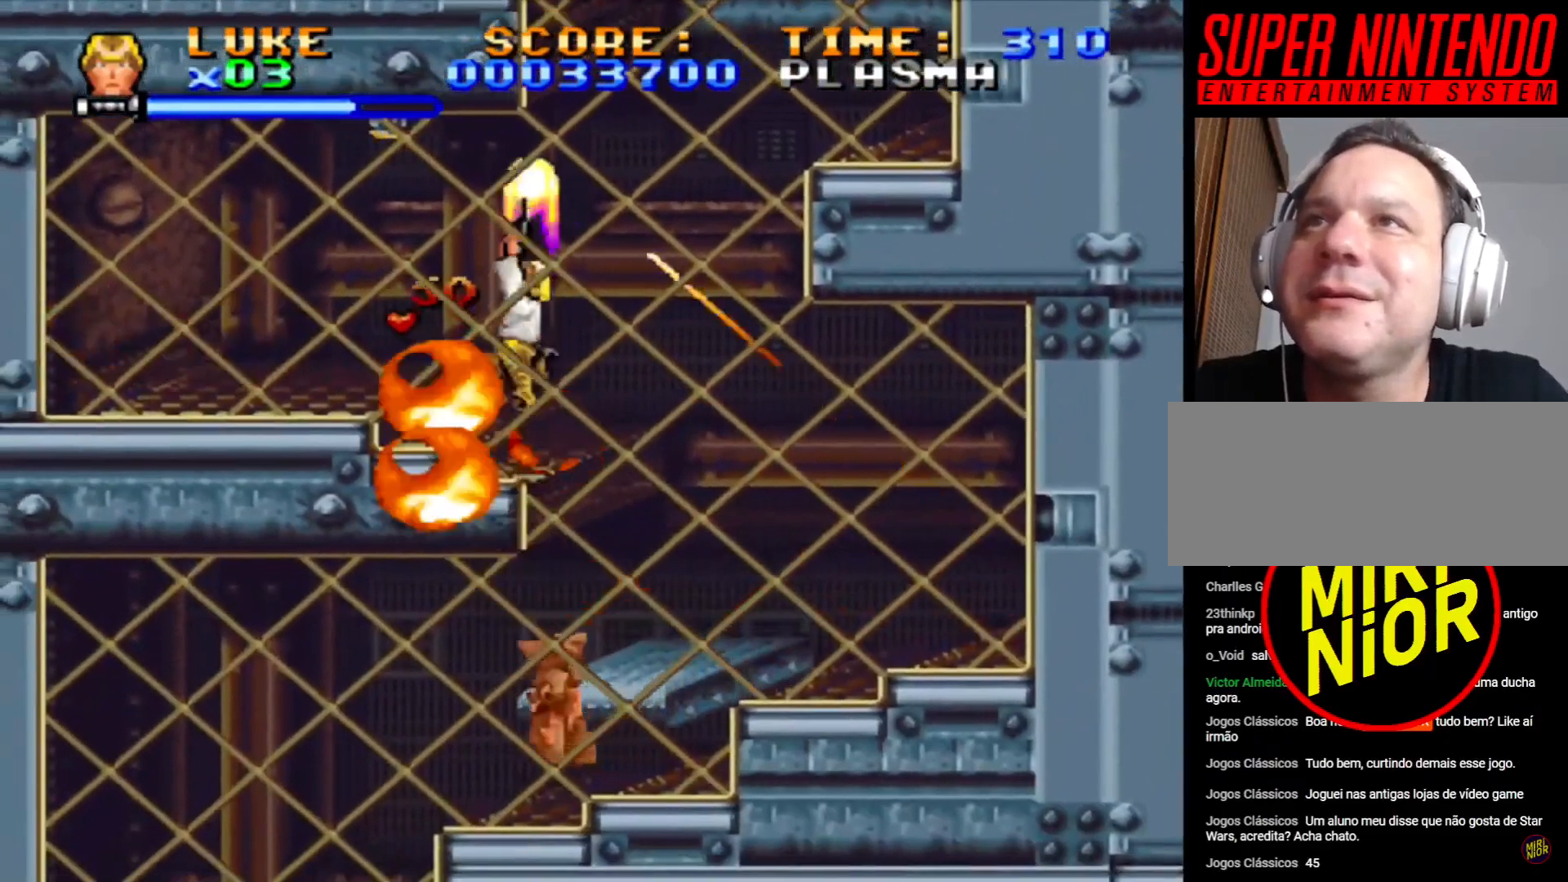
{"buttons": [], "events": [[33, "DPAD_UP", "up"], [183, "CROSS", "up"], [233, "DPAD_UP", "down"], [250, "SQUARE", "up"], [300, "DPAD_RIGHT", "up"], [317, "DPAD_UP", "up"]]}